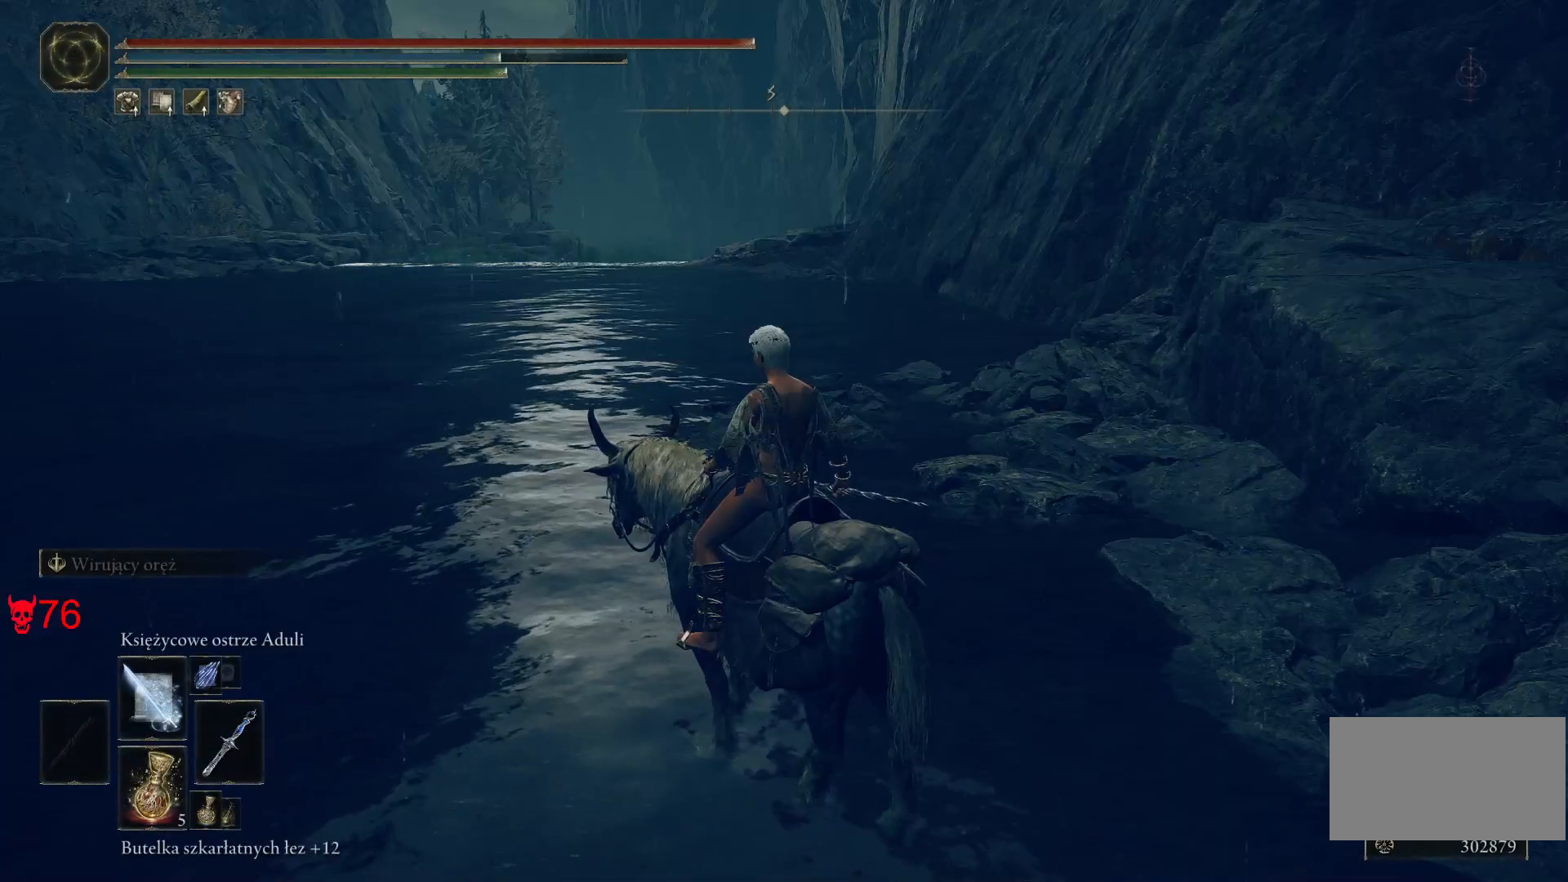
Gameplay with keyboard and mouse; each line is a JSON object with the keys and mouse buttons held at the frame after it. "events" lists presses ("down") and releases ("up") of "a", "ctrl", "d", "e", "q", "s", "shift", "space", "w", "mouse_left", "mouse_wheel", "mouse_right", "mouse_mb4" and "mouse_mb5" between this image and that frame as [ms after this image, input, new state], when the widget could be followed in between. "mouse_left", "mouse_wheel", "mouse_right", "mouse_mb4", "mouse_mb5" = the "left", "wheel", "right", "mb4", "mb5" buttons of the "mouse" list. No other keys are recorded. "wheel" means that the mouse wheel is clicked or scrolled. Mouse movement is not recorded.
{"keys": ["space", "w"], "mouse": [], "events": [[183, "w", "down"], [483, "space", "down"]]}
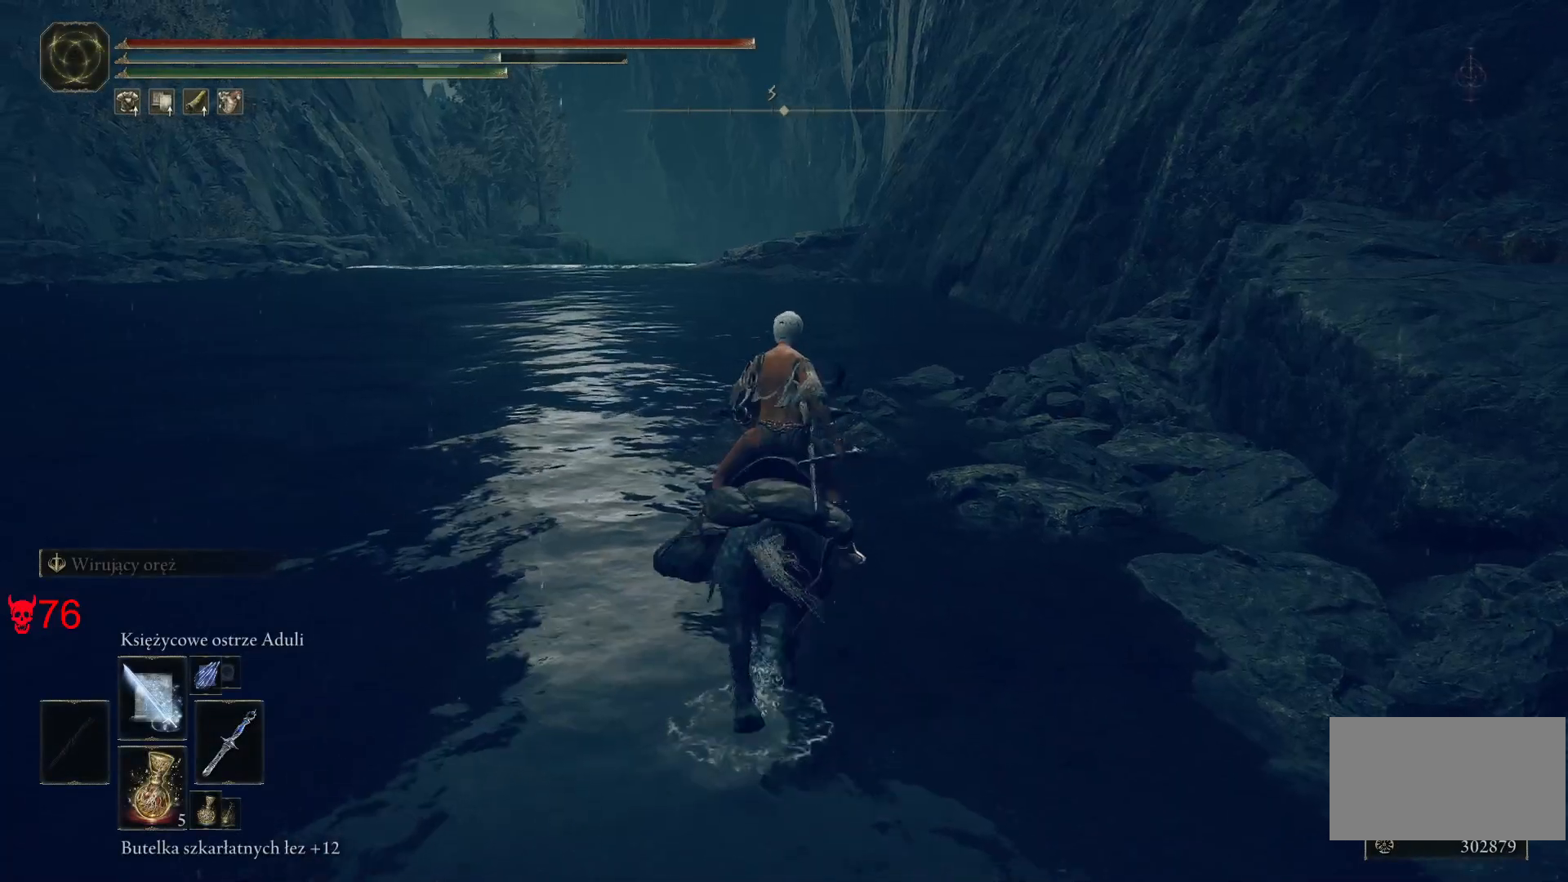
{"keys": ["w"], "mouse": [], "events": [[150, "space", "up"]]}
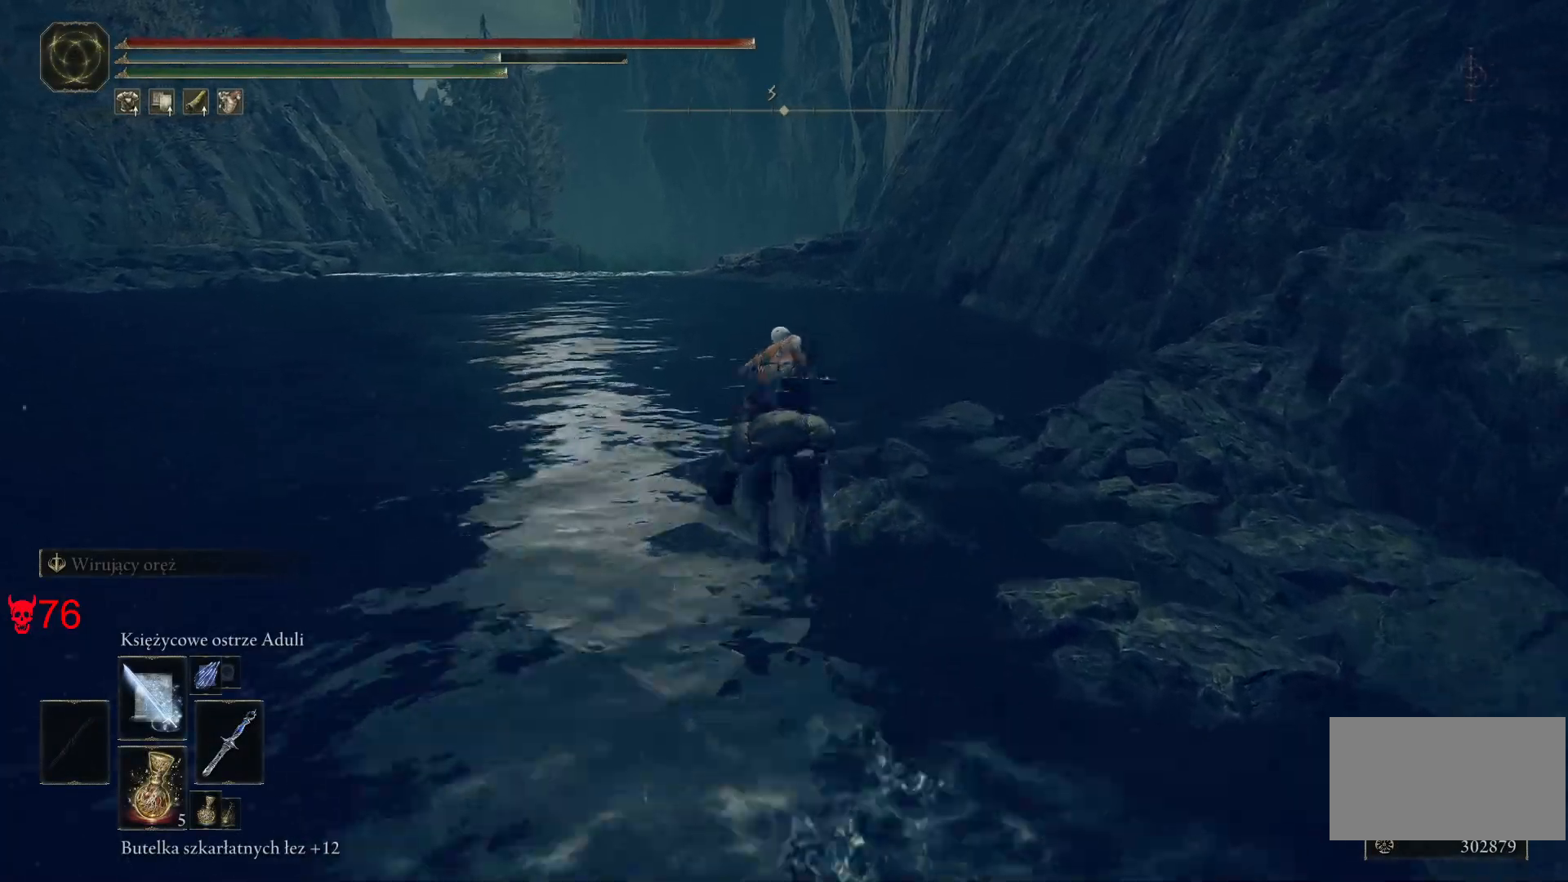
{"keys": ["w"], "mouse": [], "events": []}
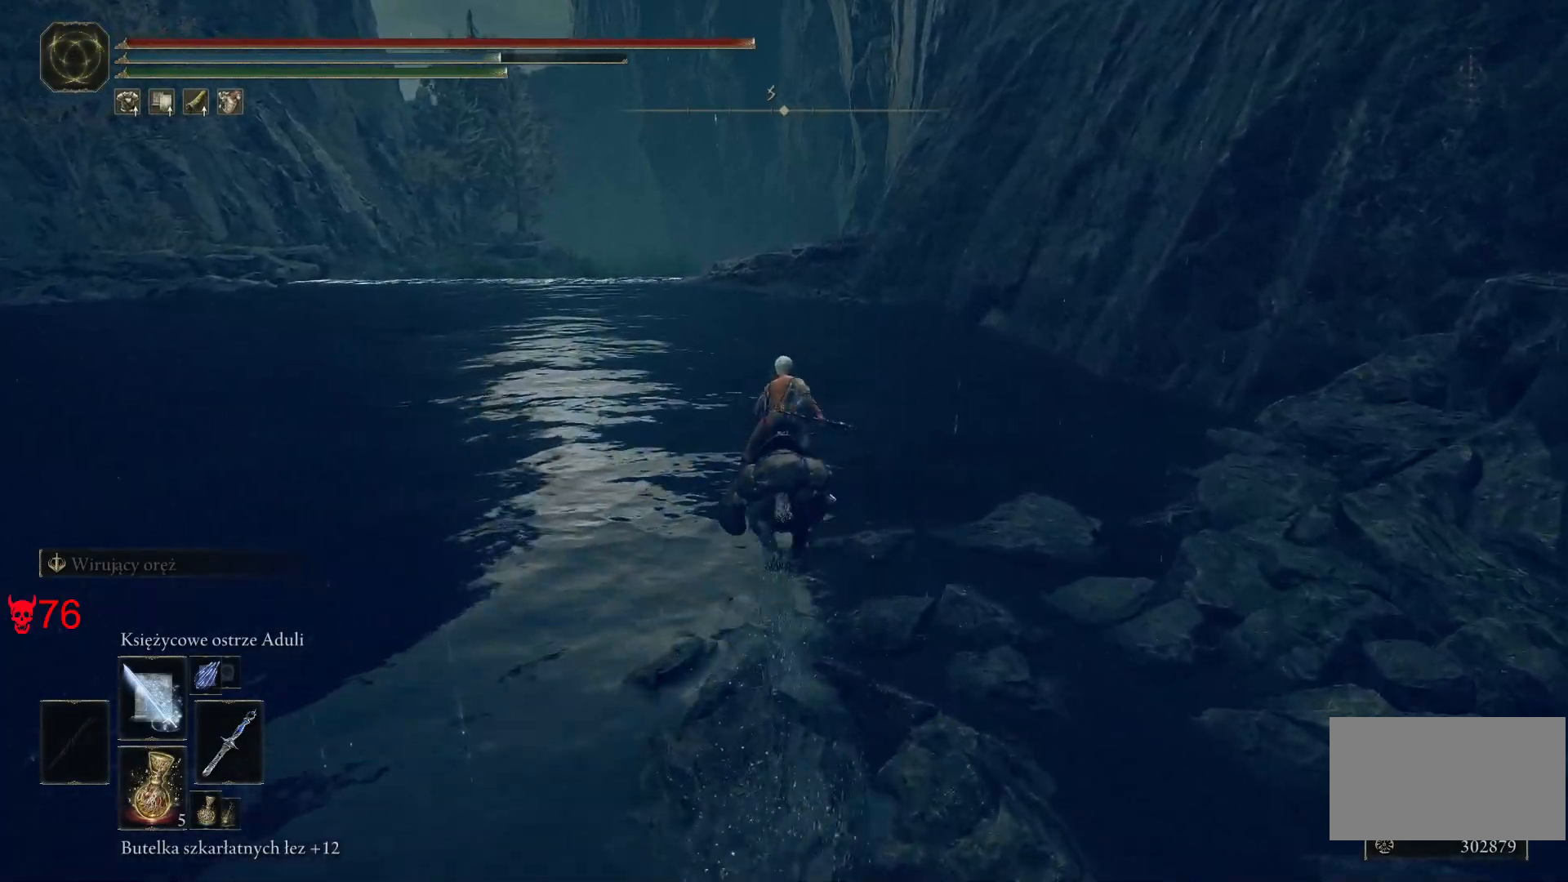
{"keys": ["w"], "mouse": [], "events": []}
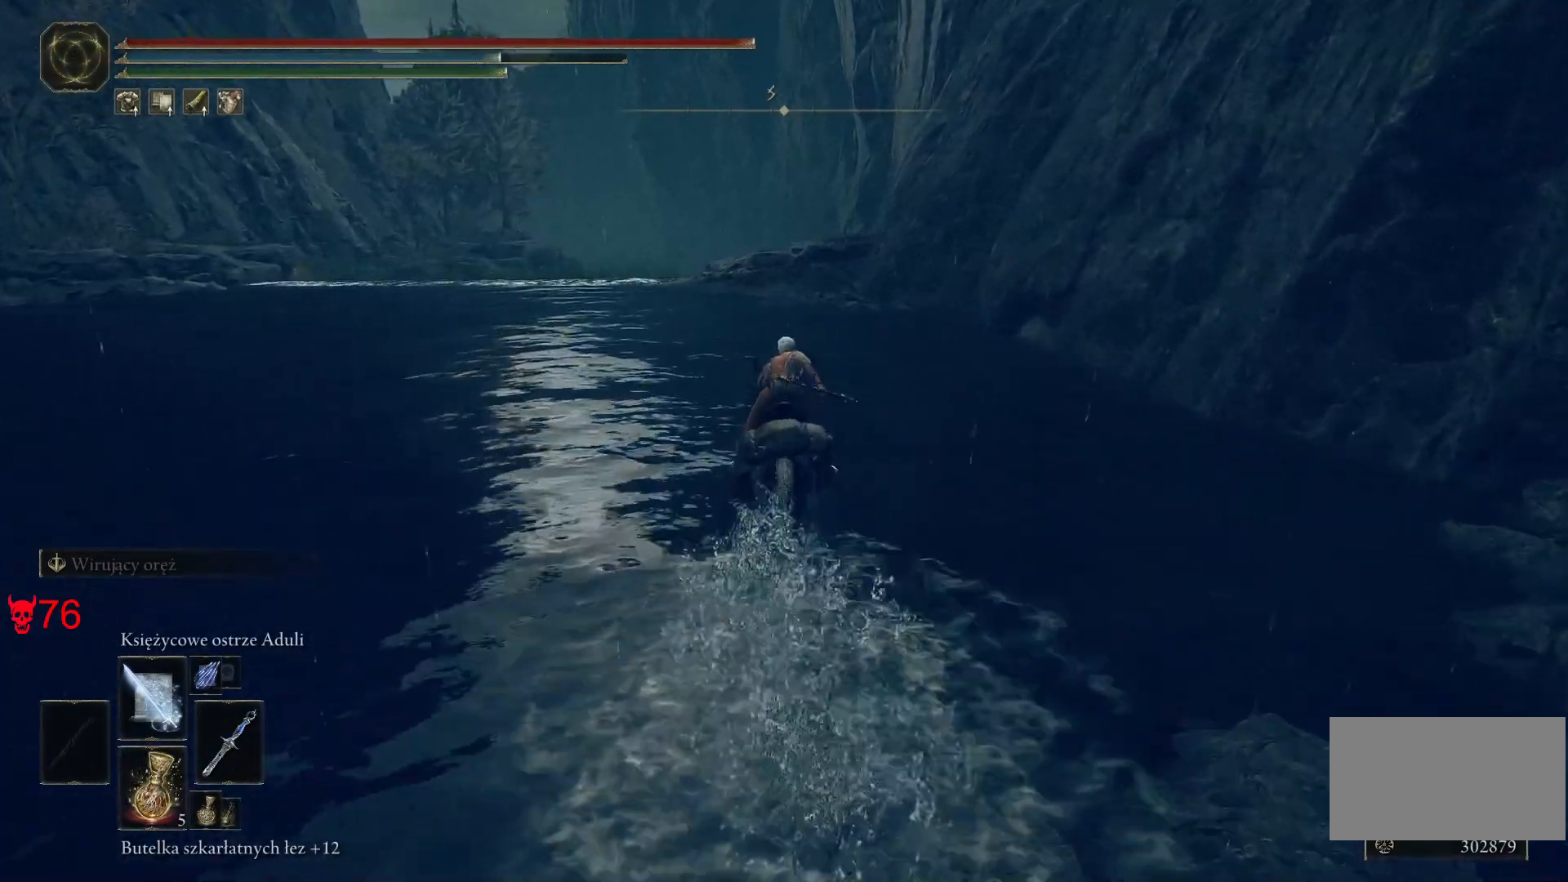
{"keys": ["w"], "mouse": [], "events": []}
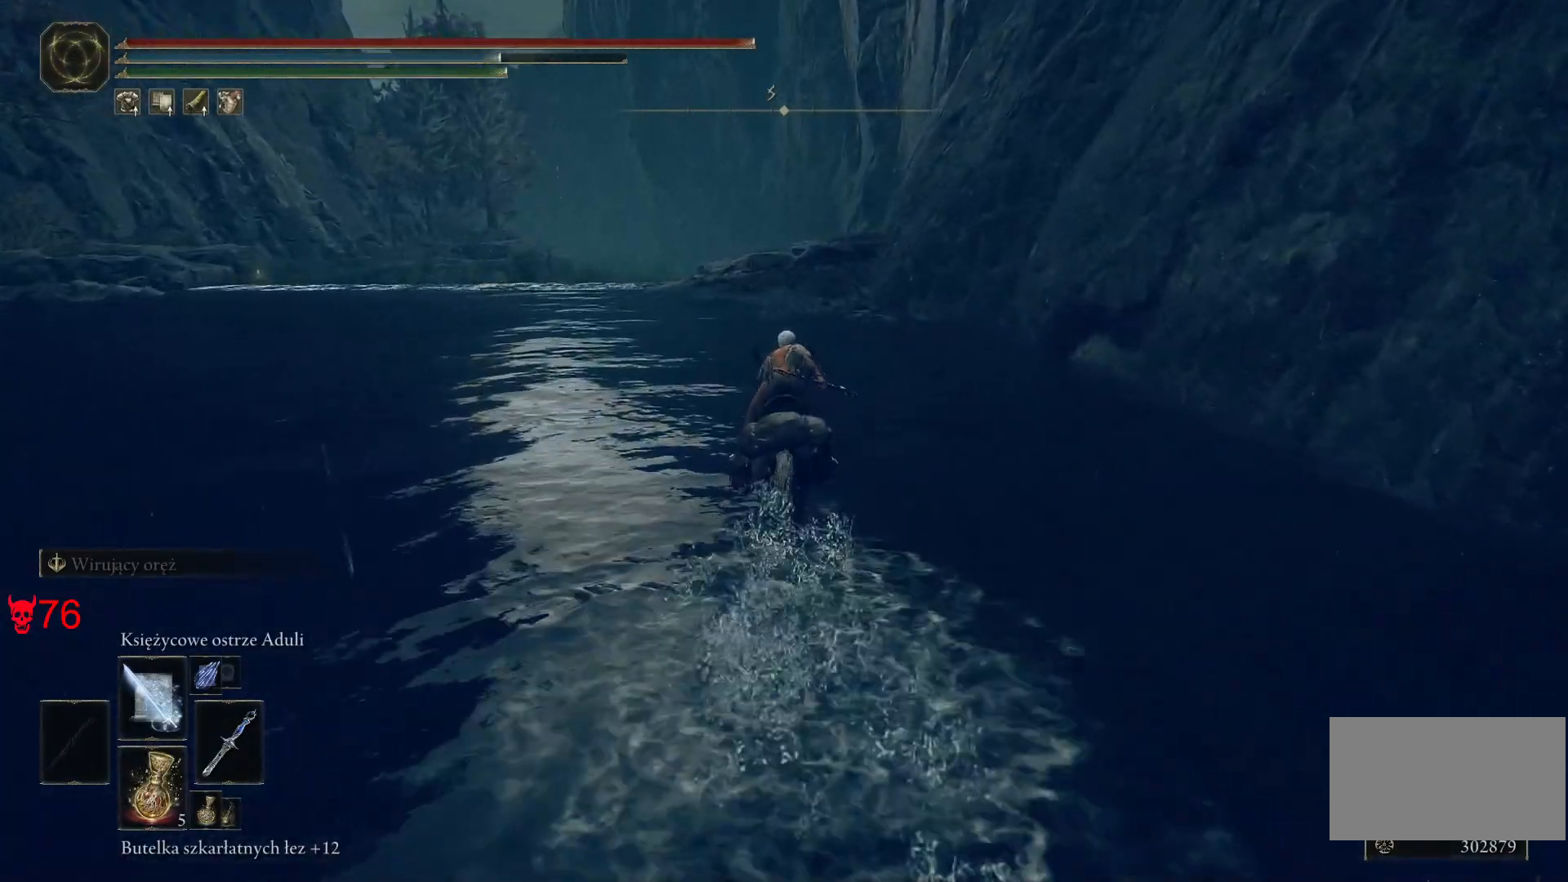
{"keys": ["w"], "mouse": [], "events": []}
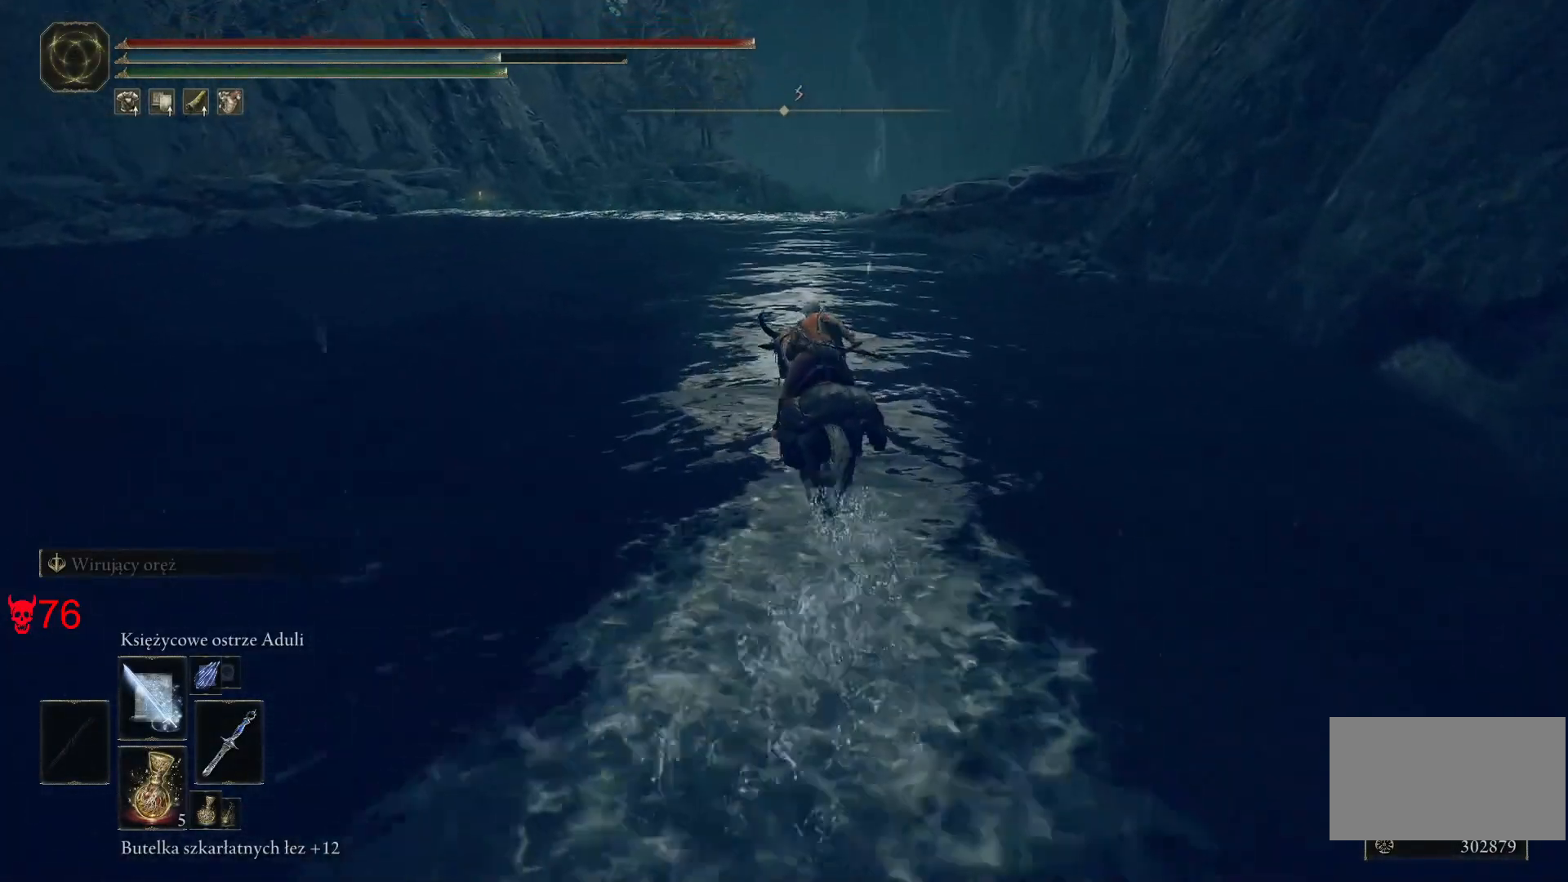
{"keys": ["w"], "mouse": [], "events": []}
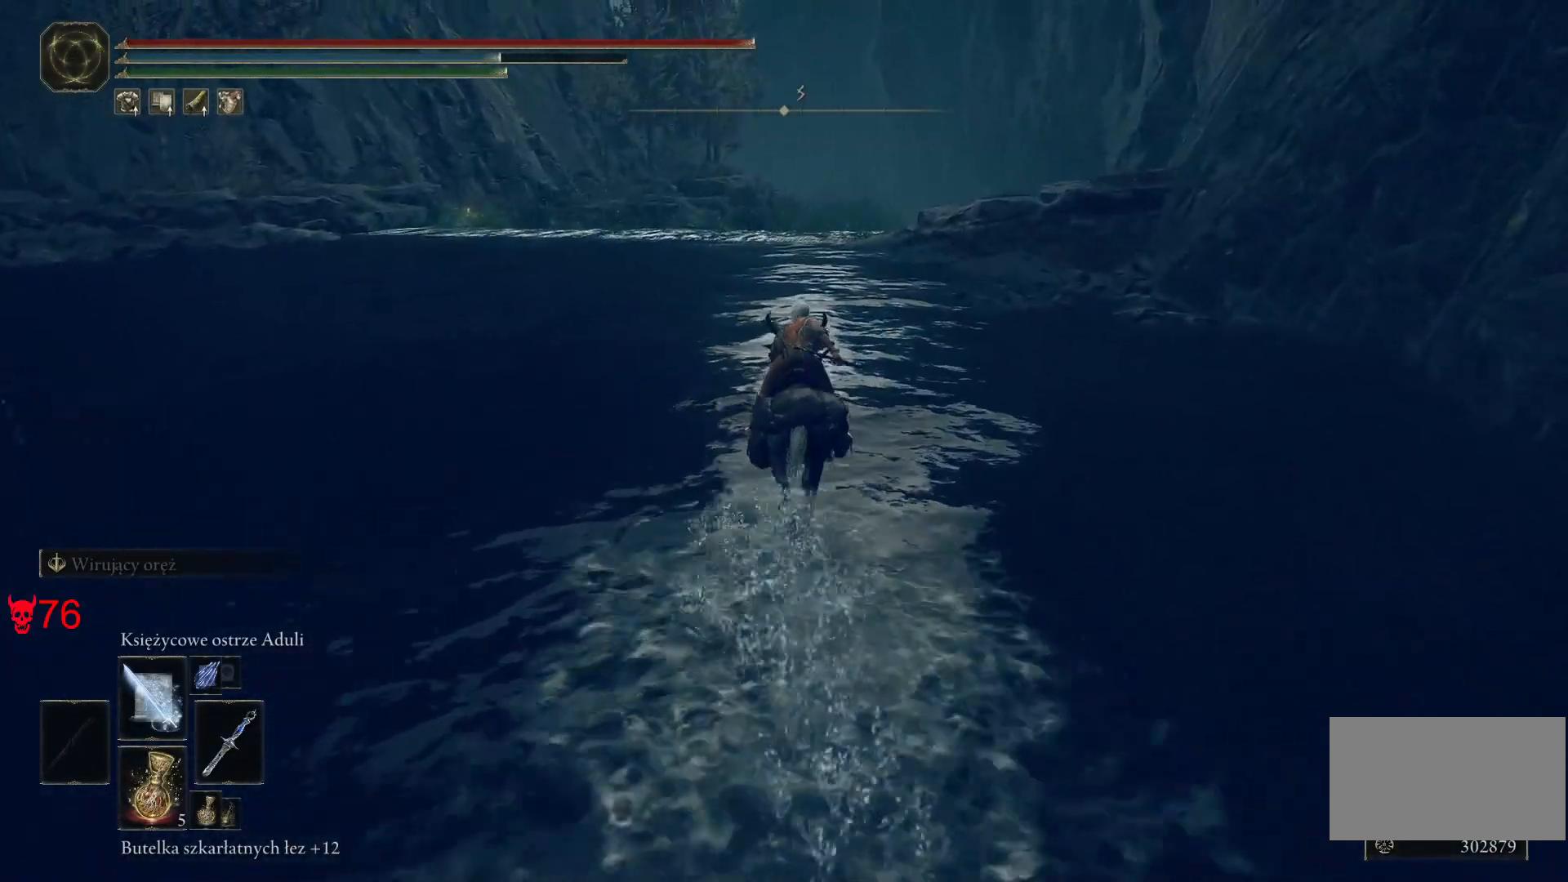
{"keys": ["w"], "mouse": [], "events": [[33, "d", "down"], [383, "d", "up"]]}
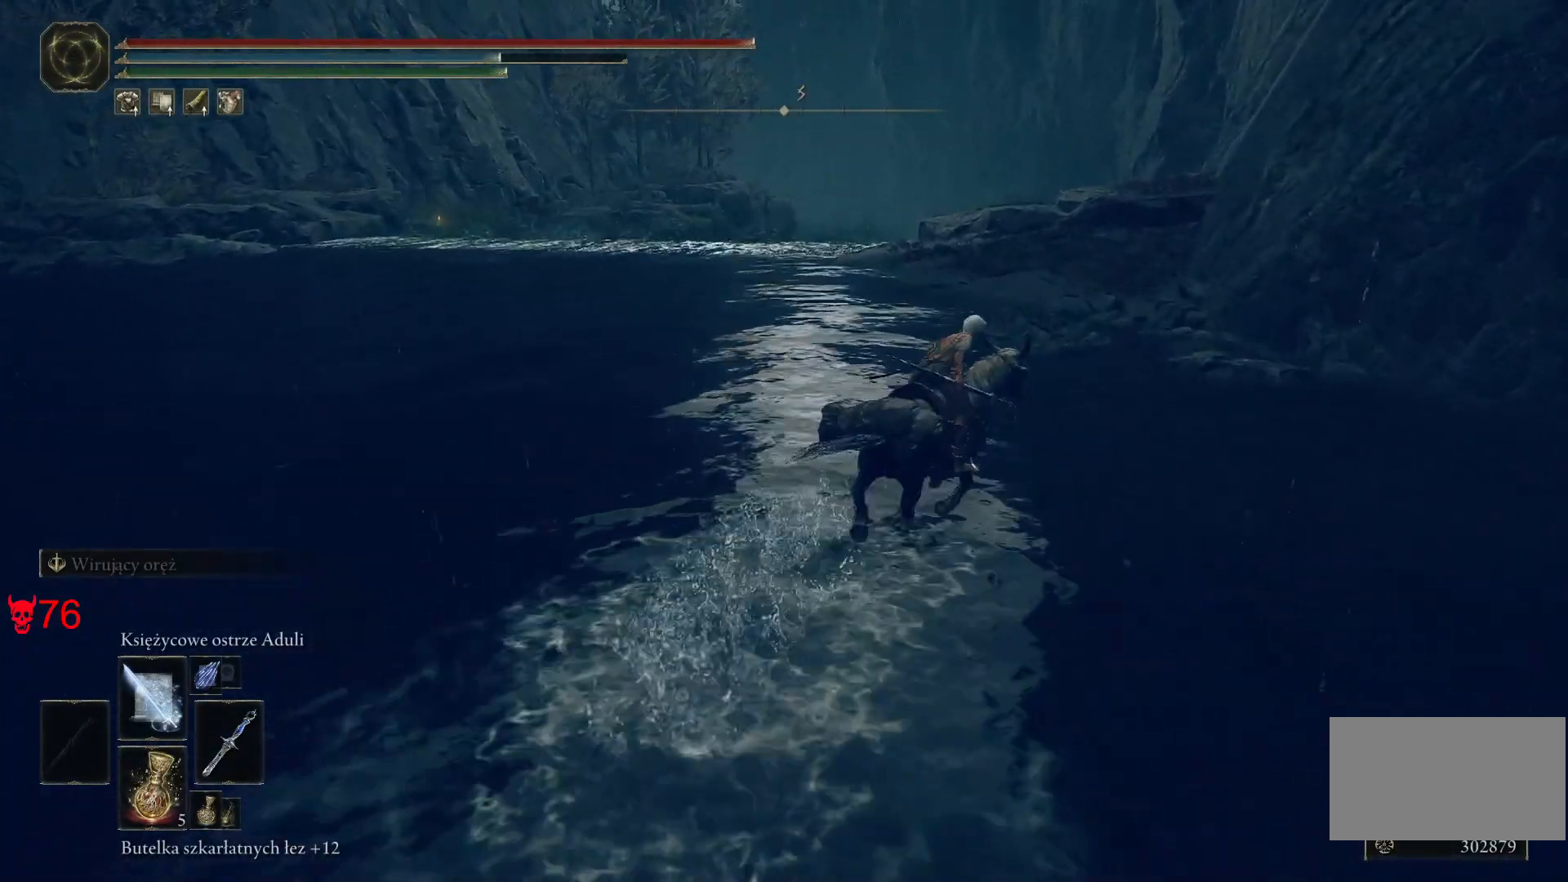
{"keys": ["d", "w"], "mouse": [], "events": [[117, "d", "down"]]}
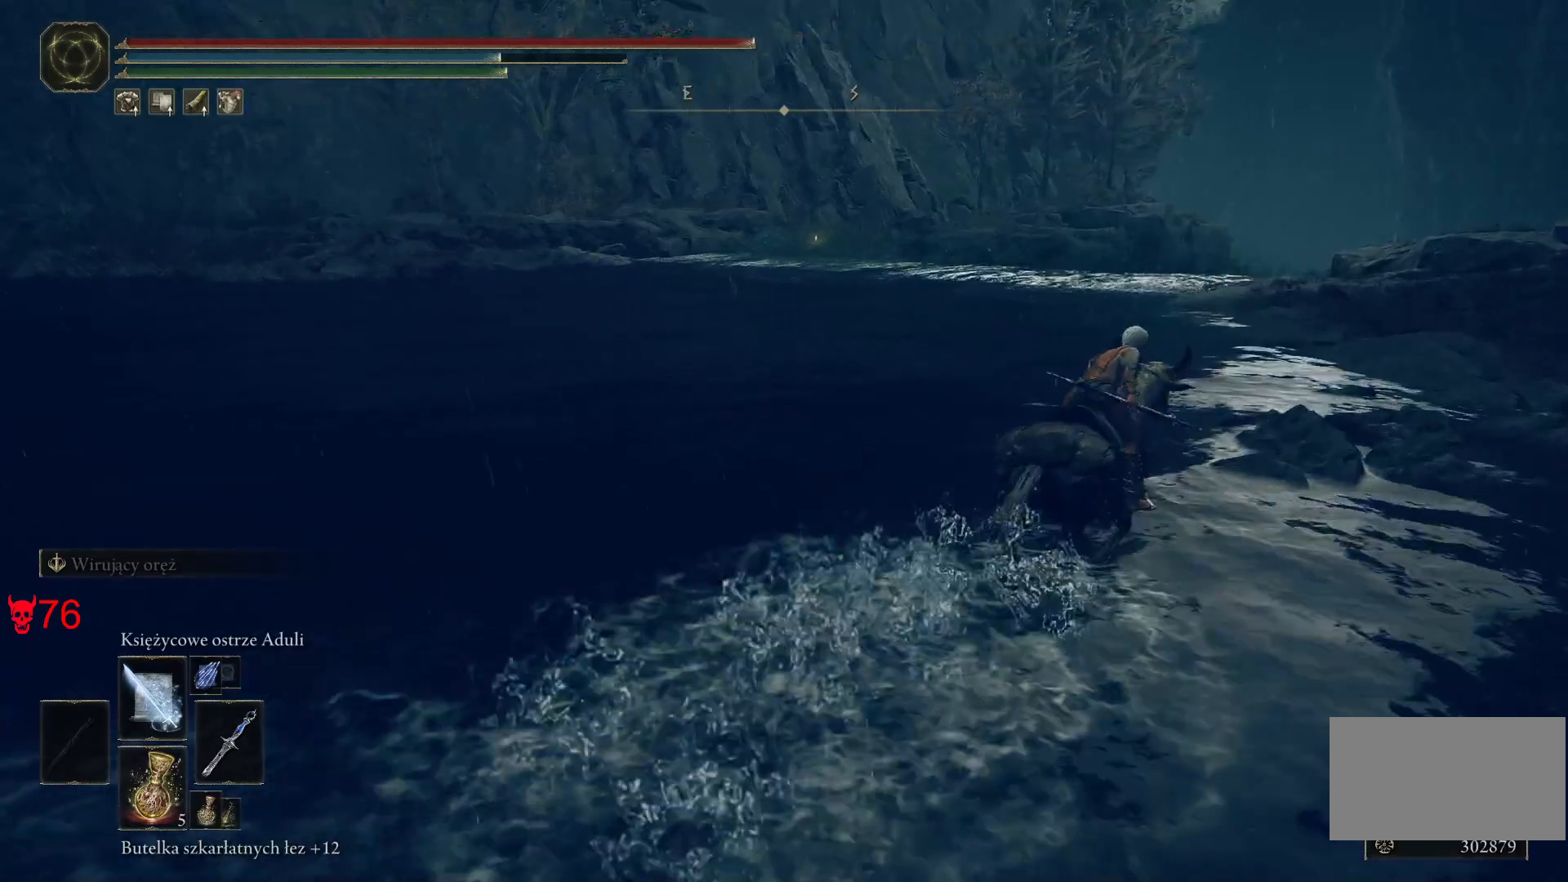
{"keys": ["w"], "mouse": [], "events": [[333, "d", "up"]]}
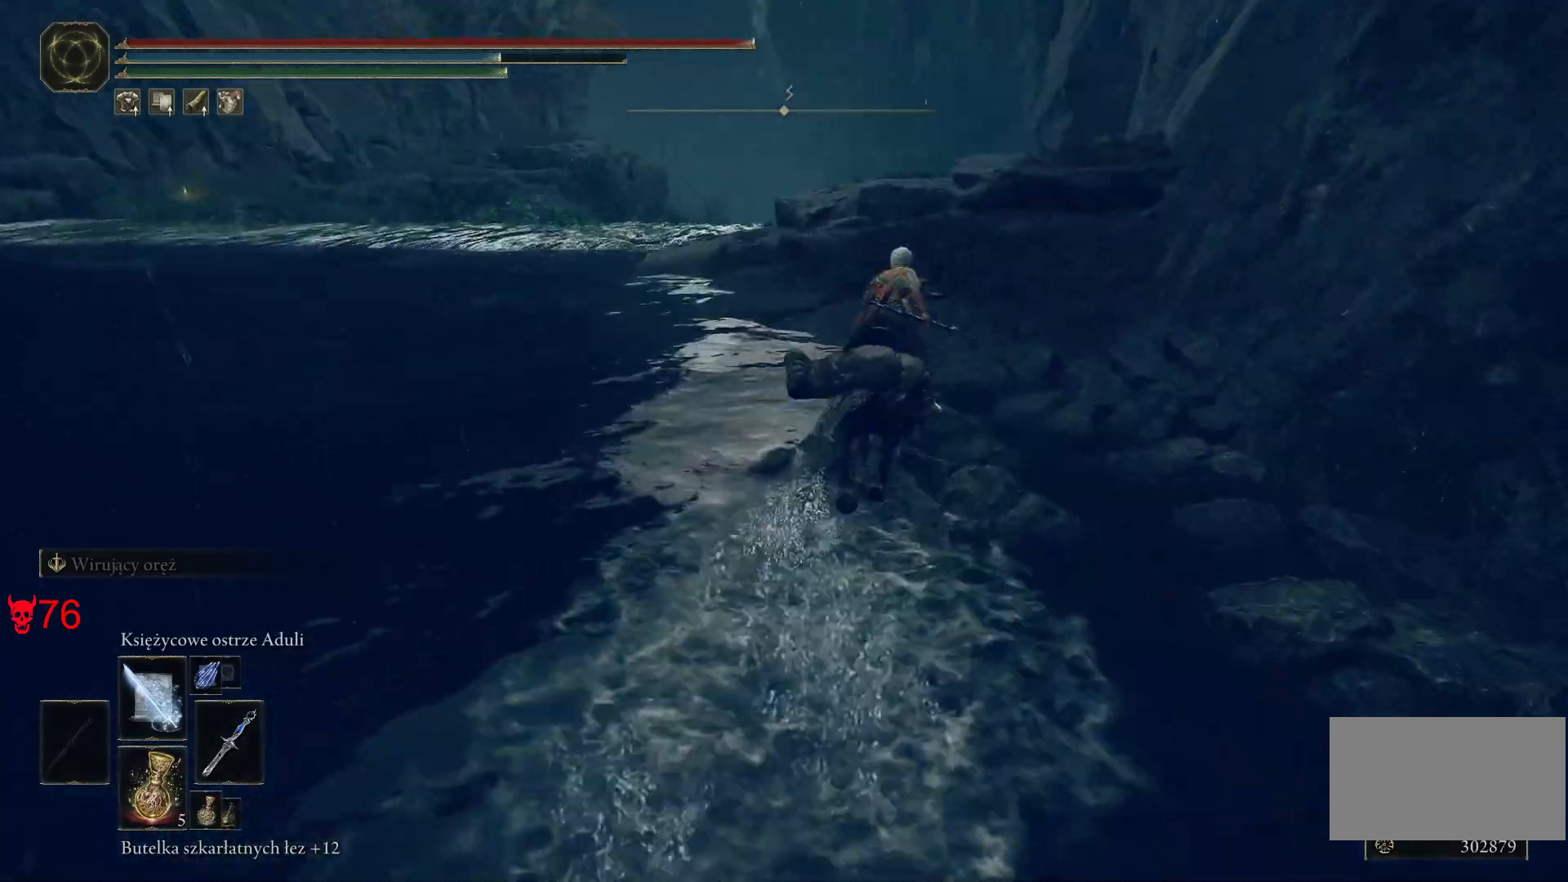
{"keys": ["w"], "mouse": [], "events": []}
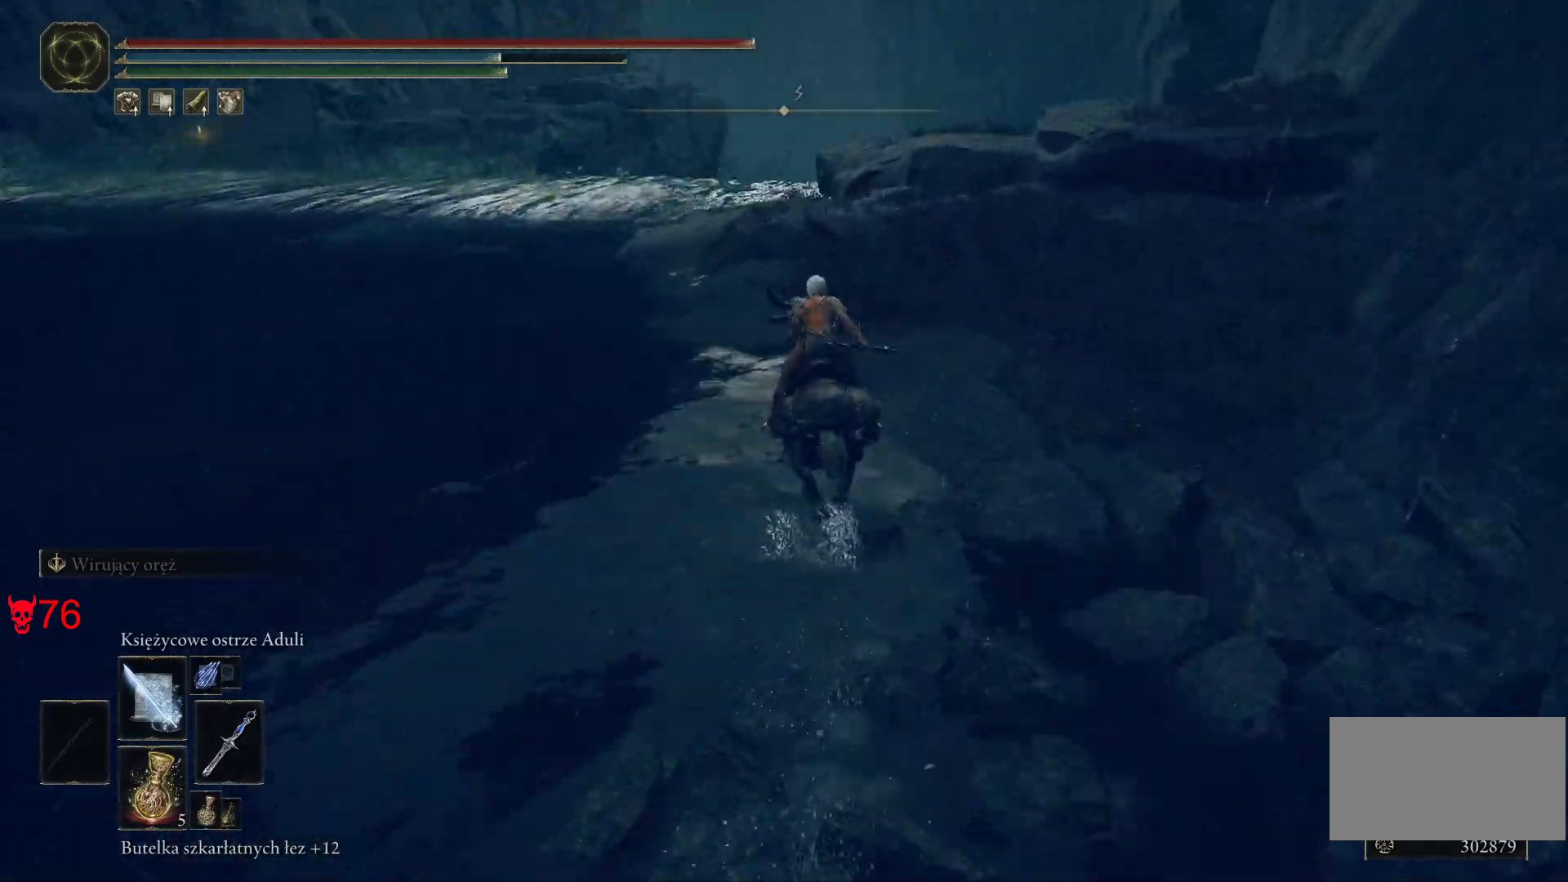
{"keys": ["w"], "mouse": [], "events": []}
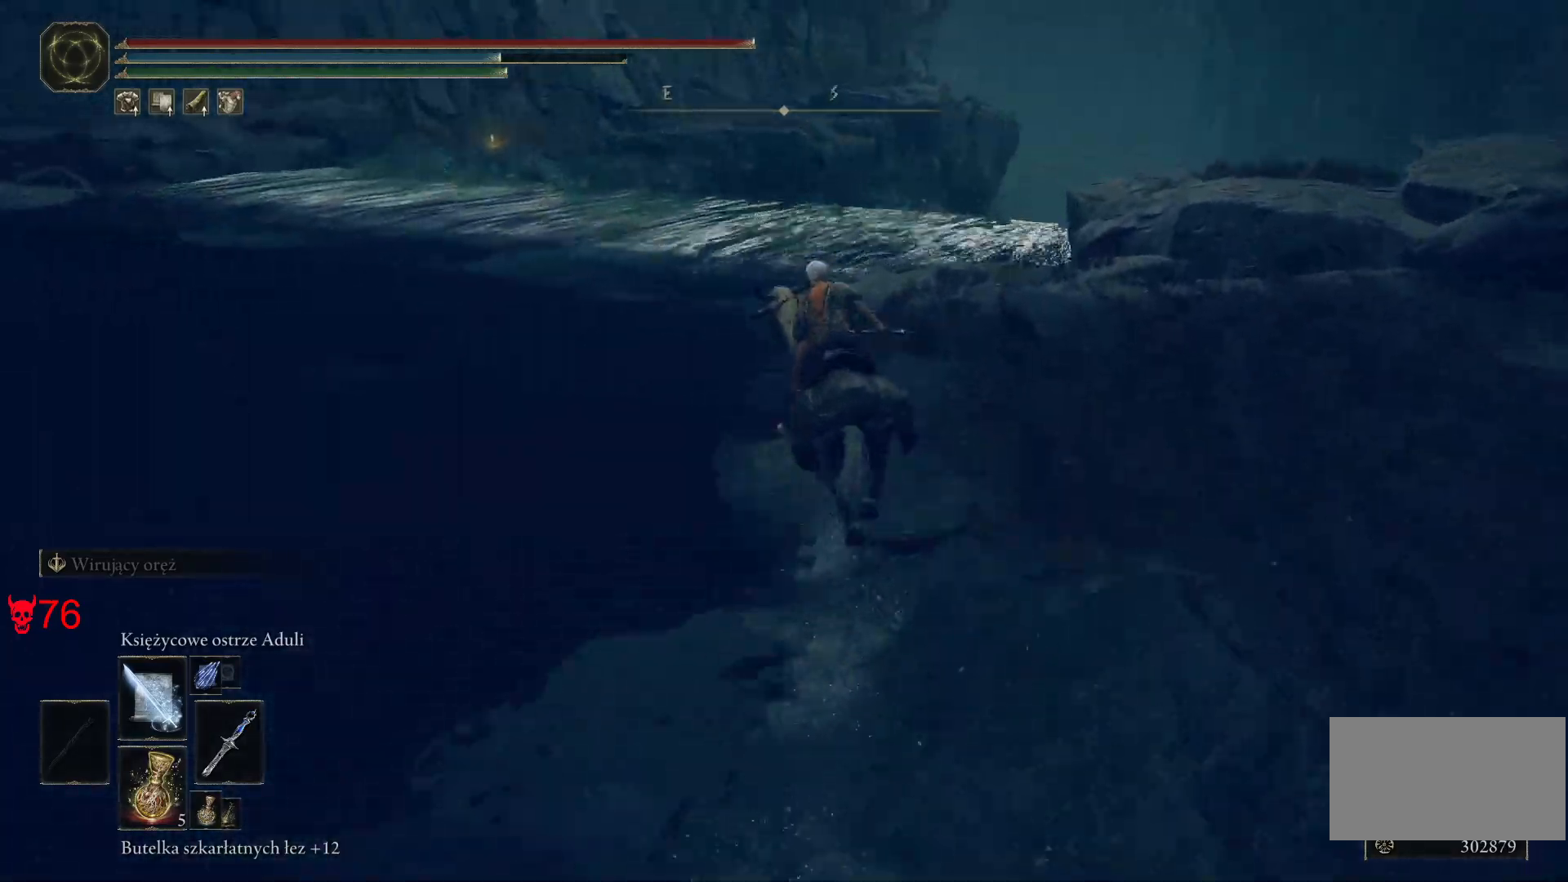
{"keys": ["a", "w"], "mouse": [], "events": [[233, "a", "down"]]}
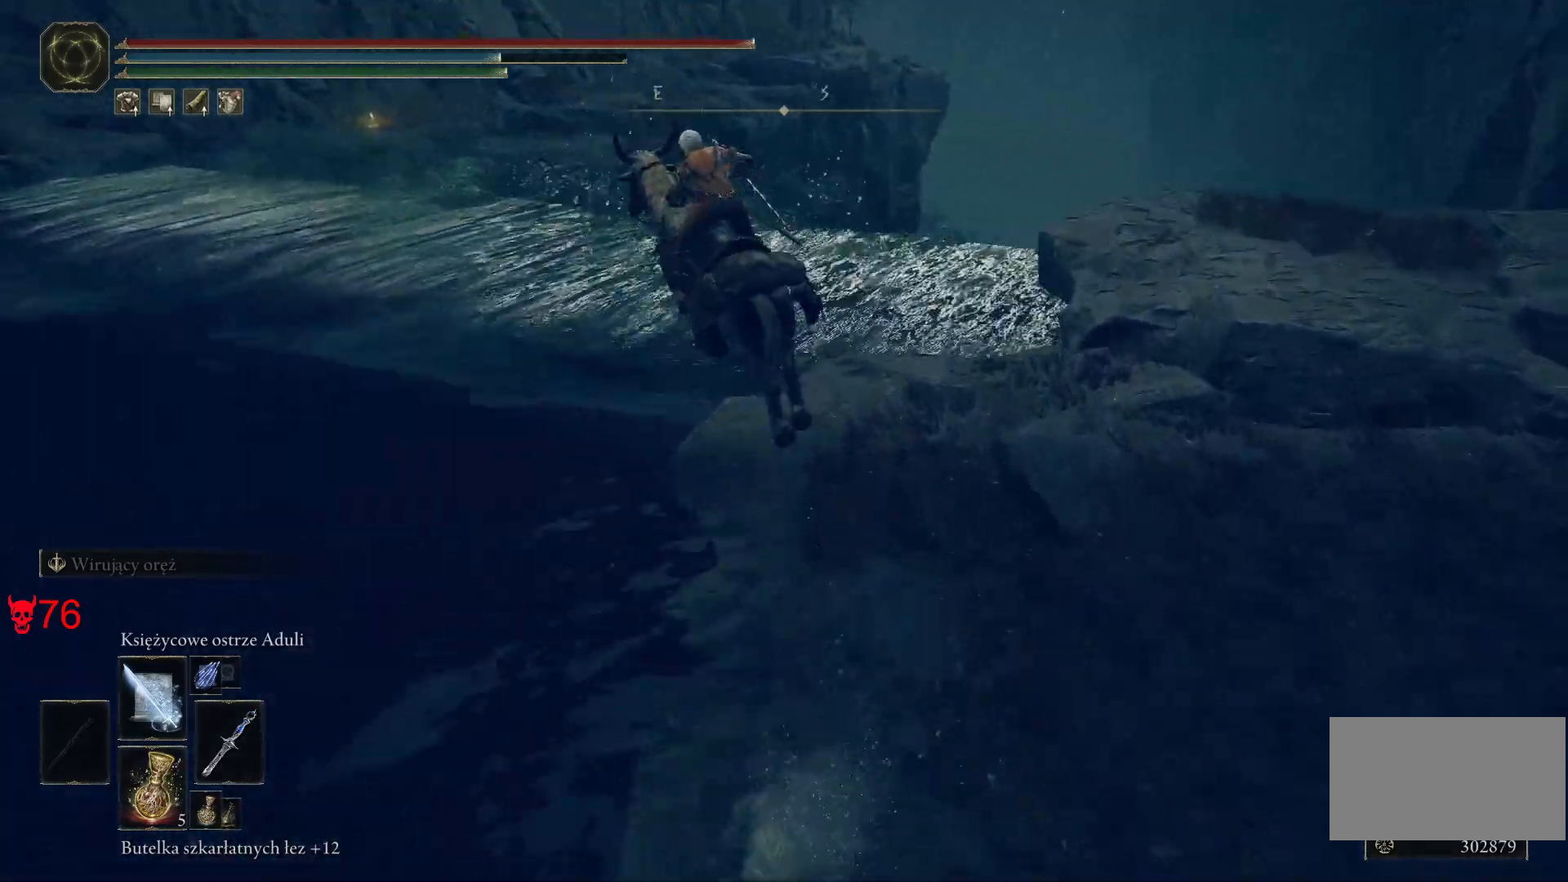
{"keys": ["a", "w"], "mouse": [], "events": []}
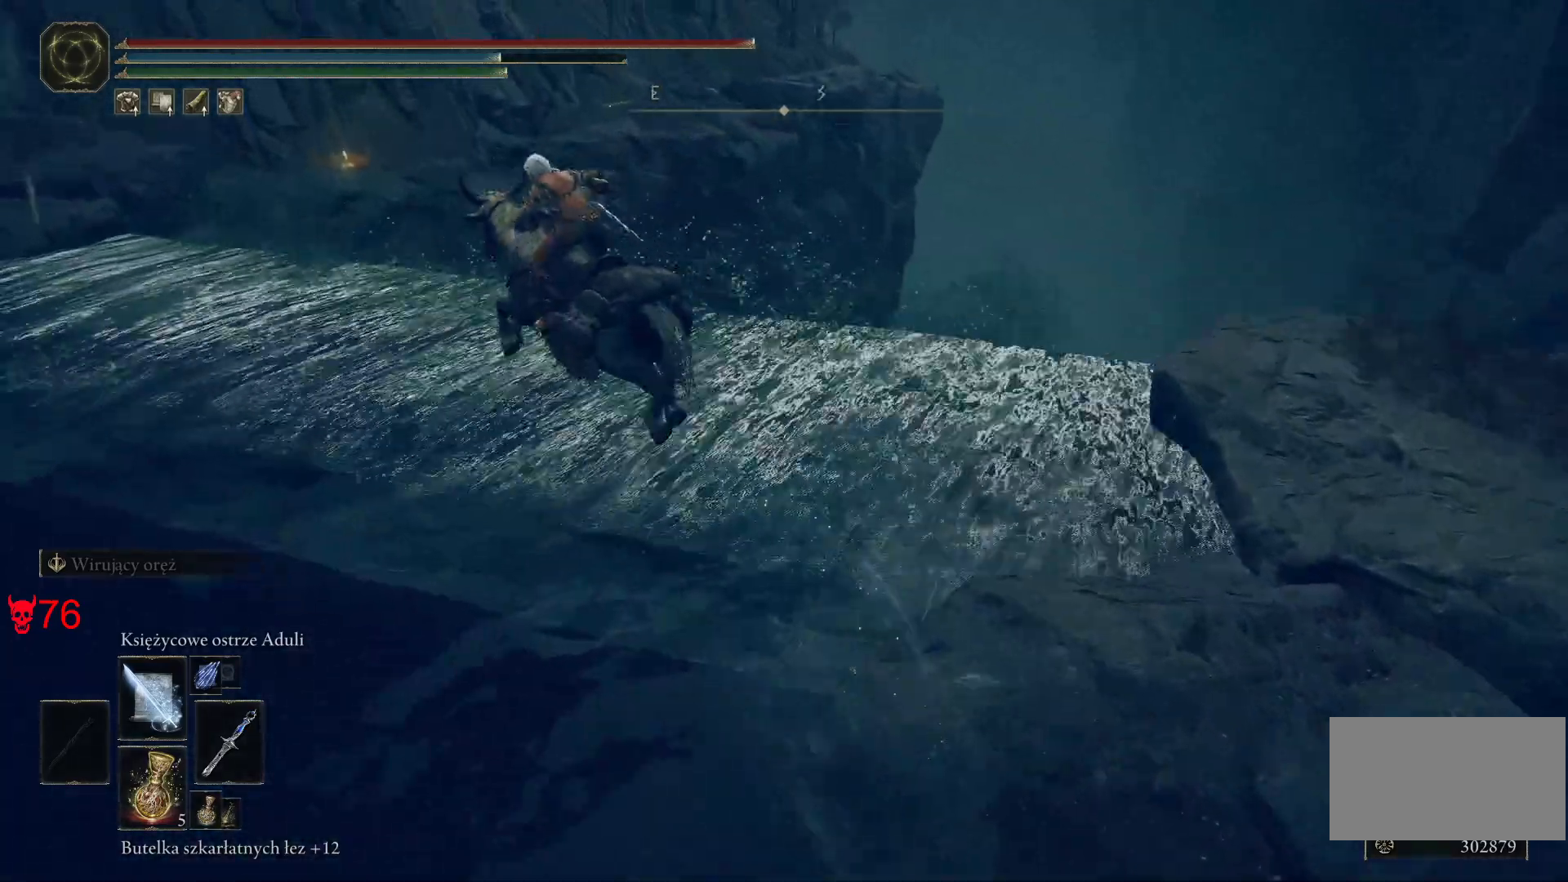
{"keys": ["a", "w"], "mouse": [], "events": []}
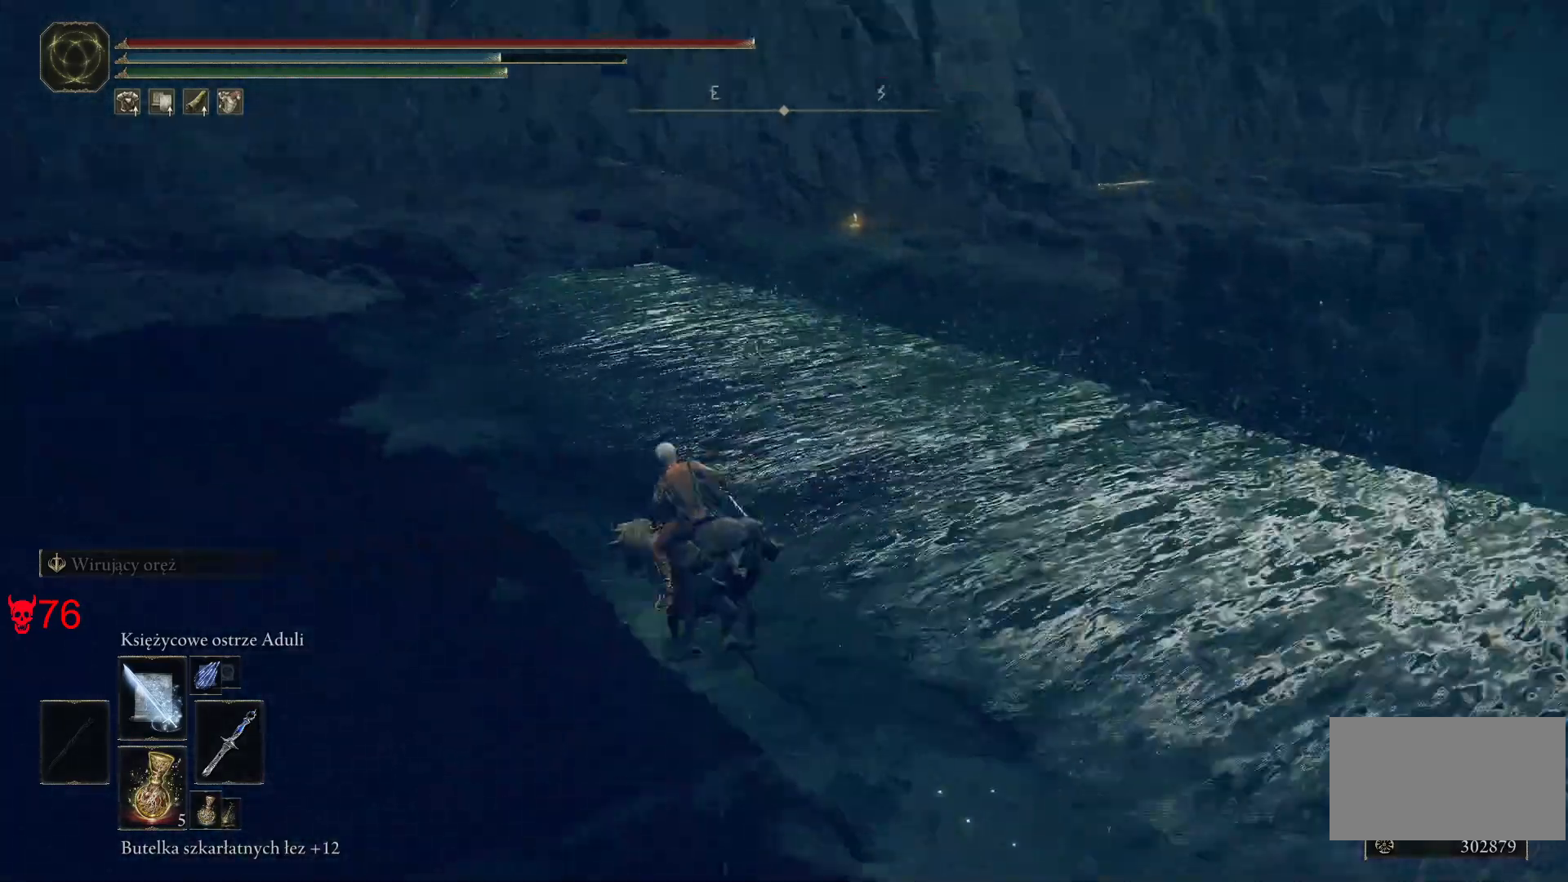
{"keys": ["w"], "mouse": [], "events": [[133, "a", "up"]]}
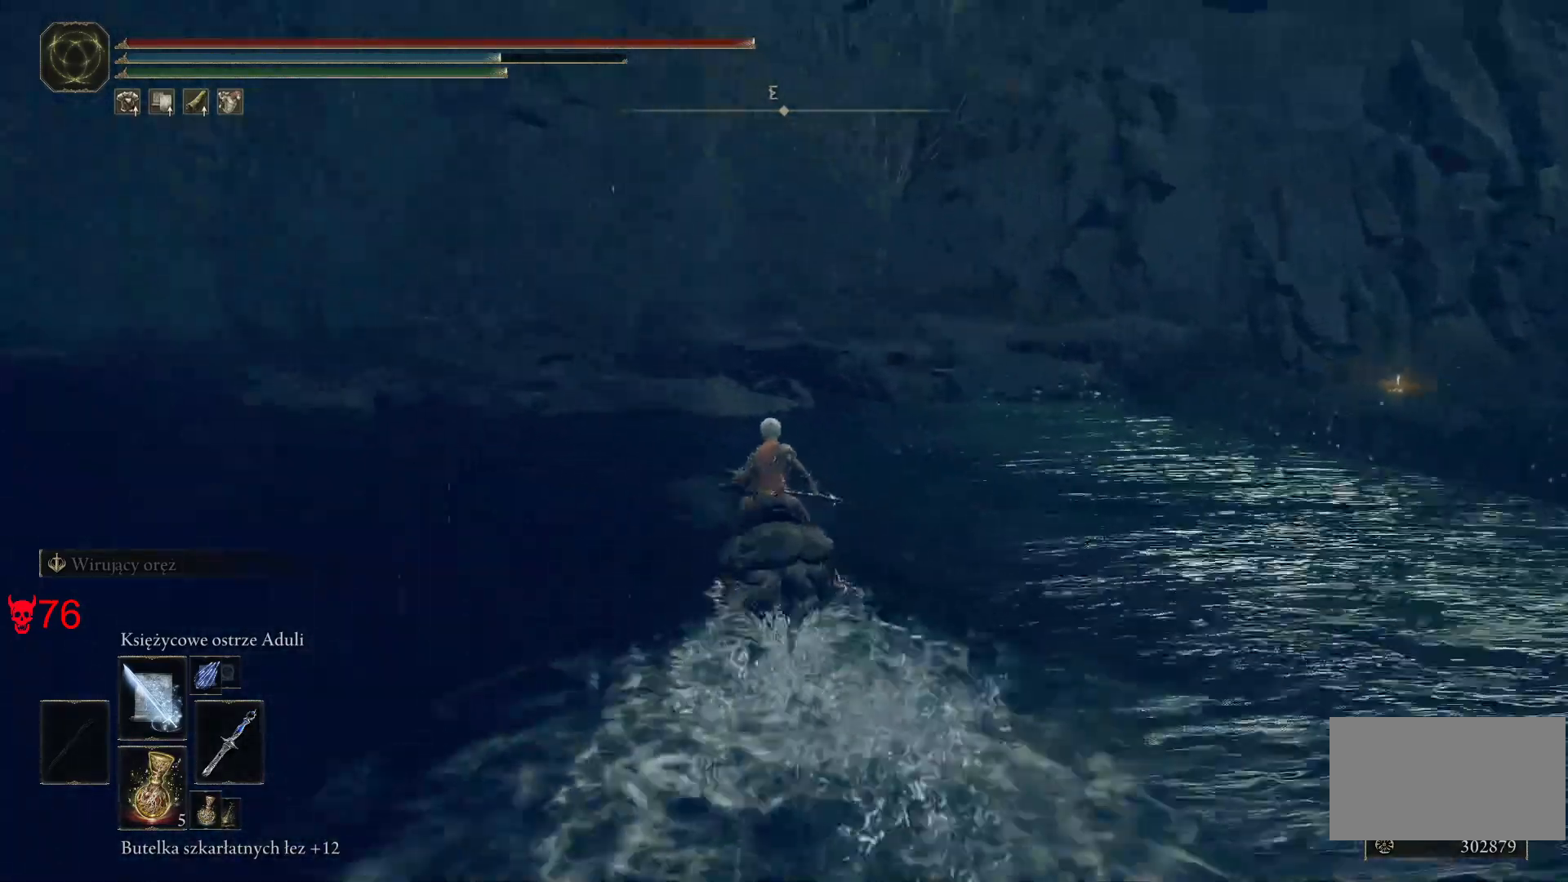
{"keys": ["d", "w"], "mouse": [], "events": [[433, "d", "down"]]}
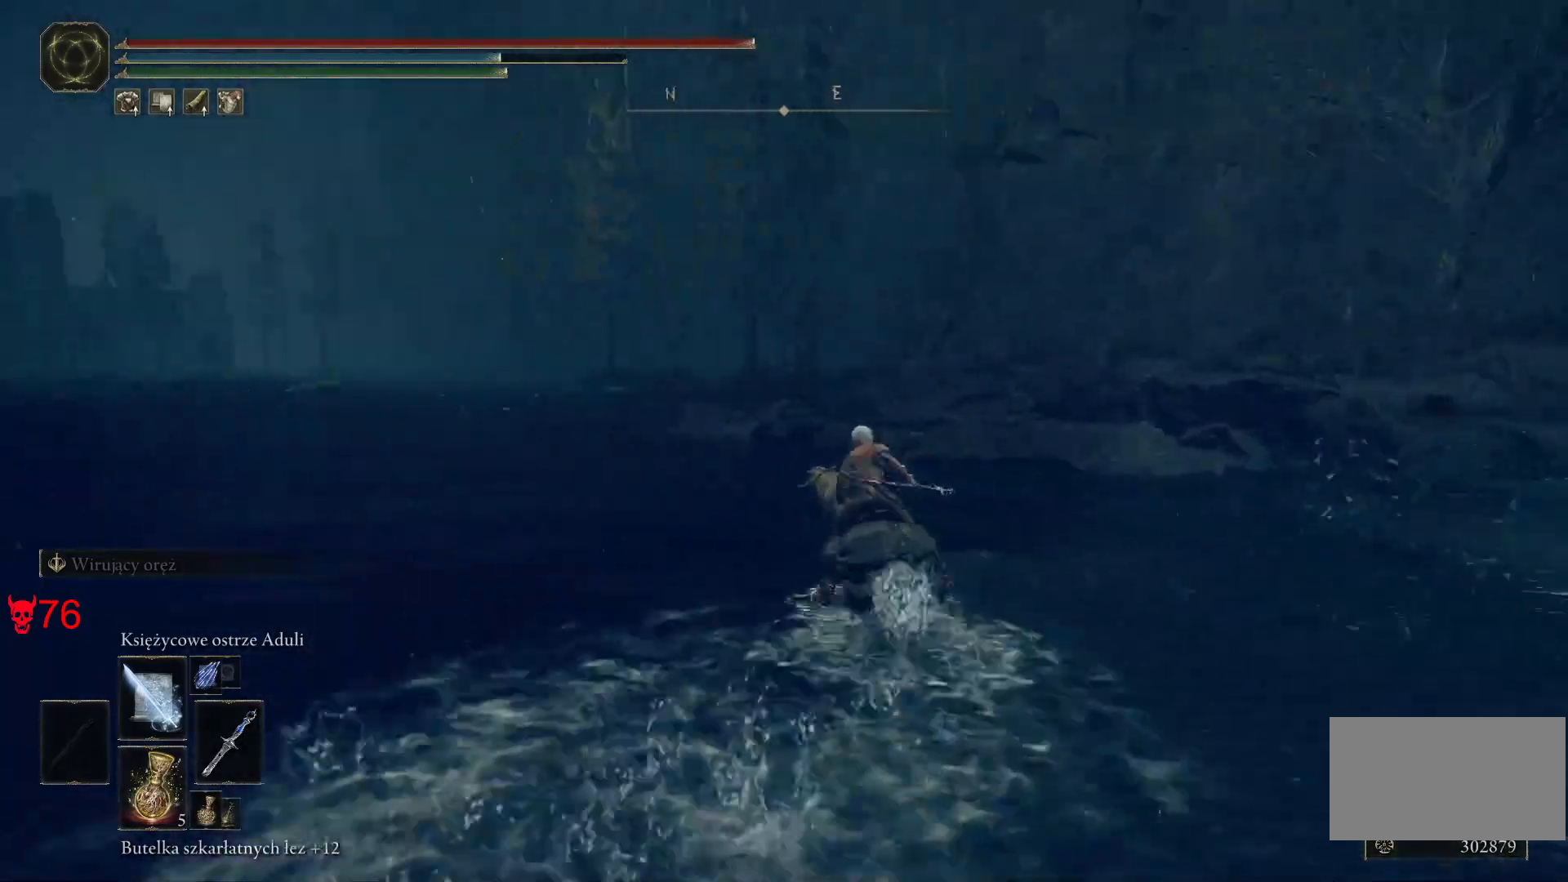
{"keys": ["d"], "mouse": [], "events": [[333, "w", "up"]]}
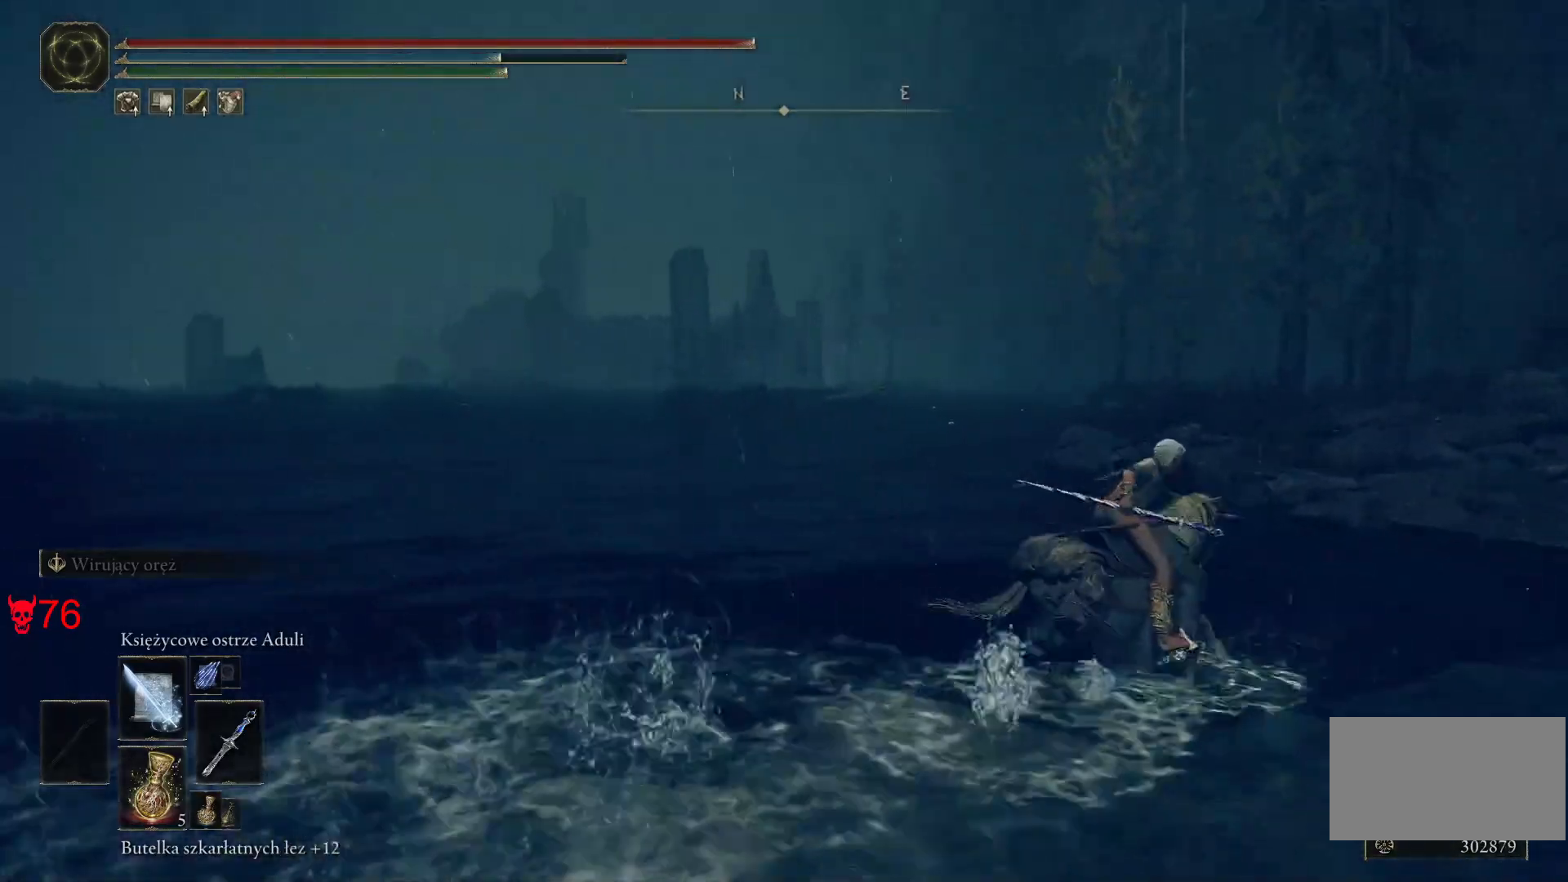
{"keys": ["w"], "mouse": [], "events": [[350, "w", "down"], [450, "d", "up"]]}
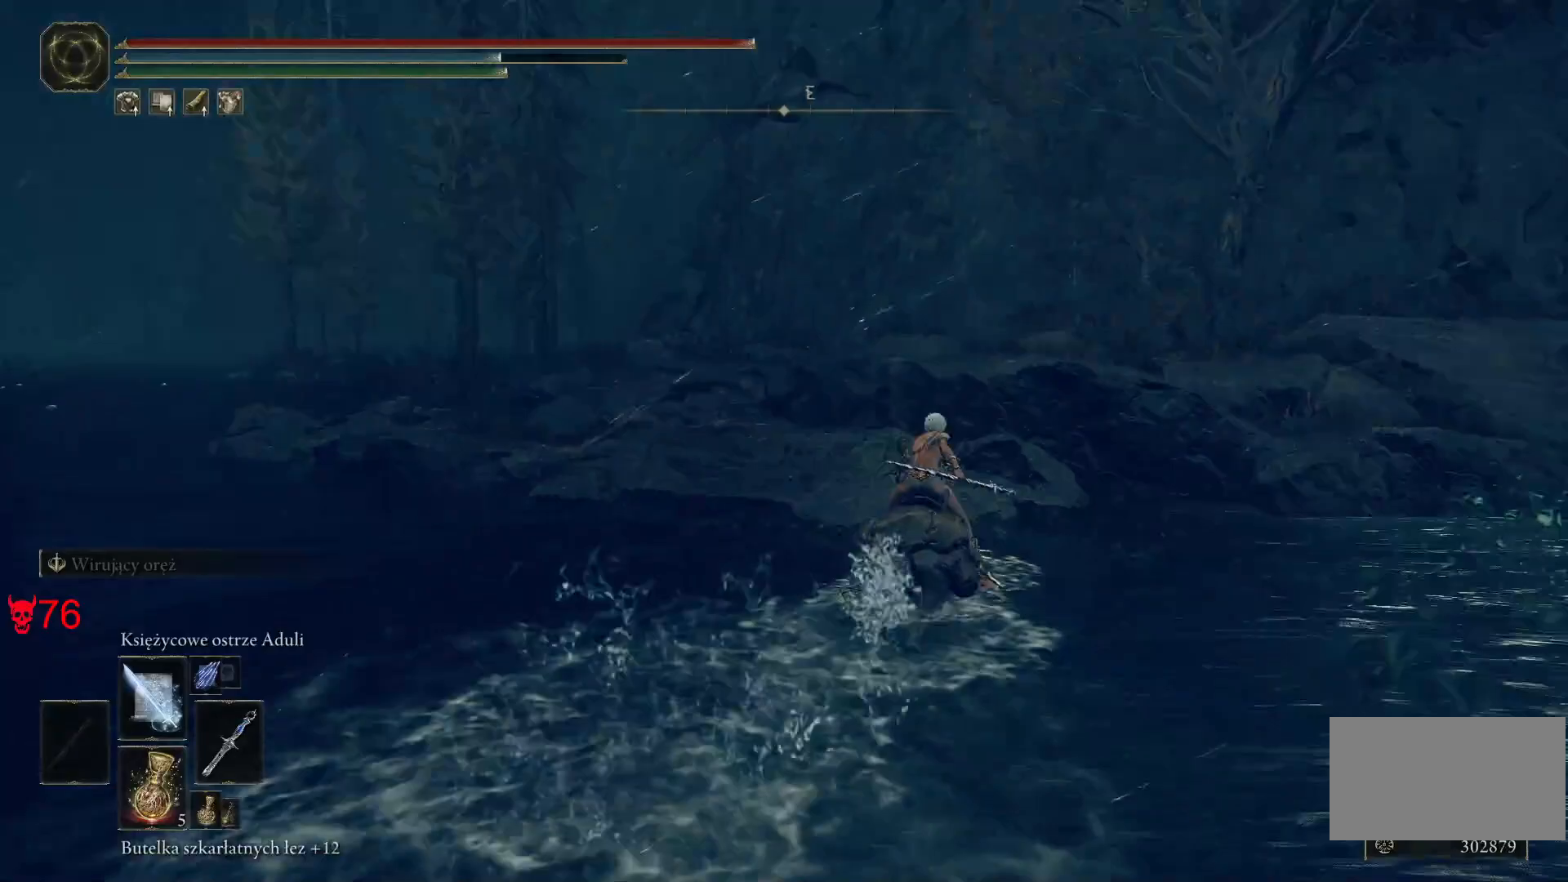
{"keys": ["w"], "mouse": [], "events": []}
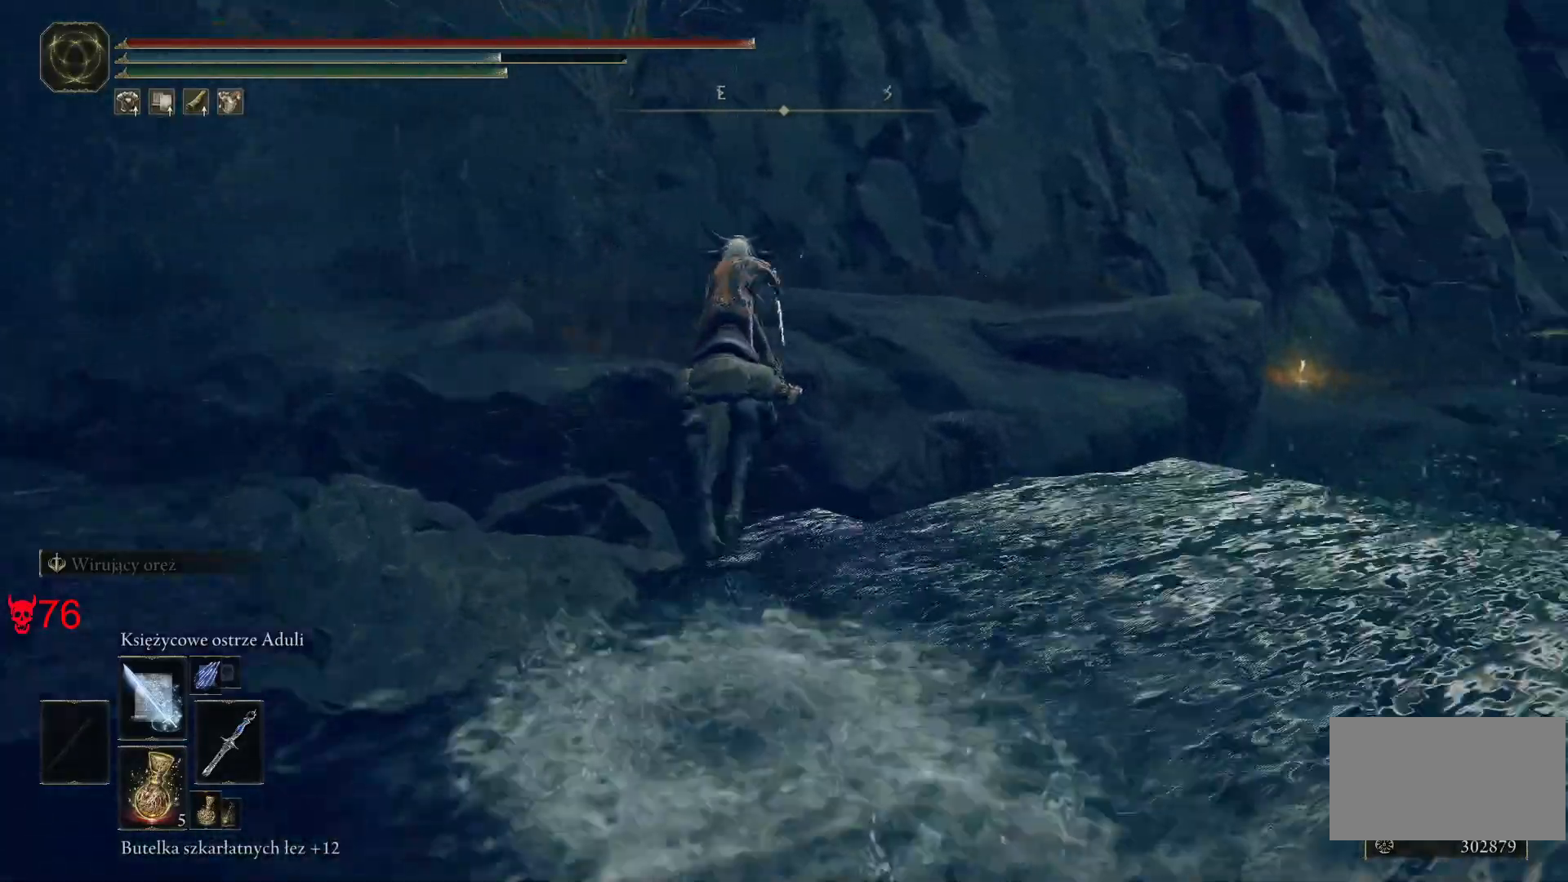
{"keys": ["w"], "mouse": [], "events": []}
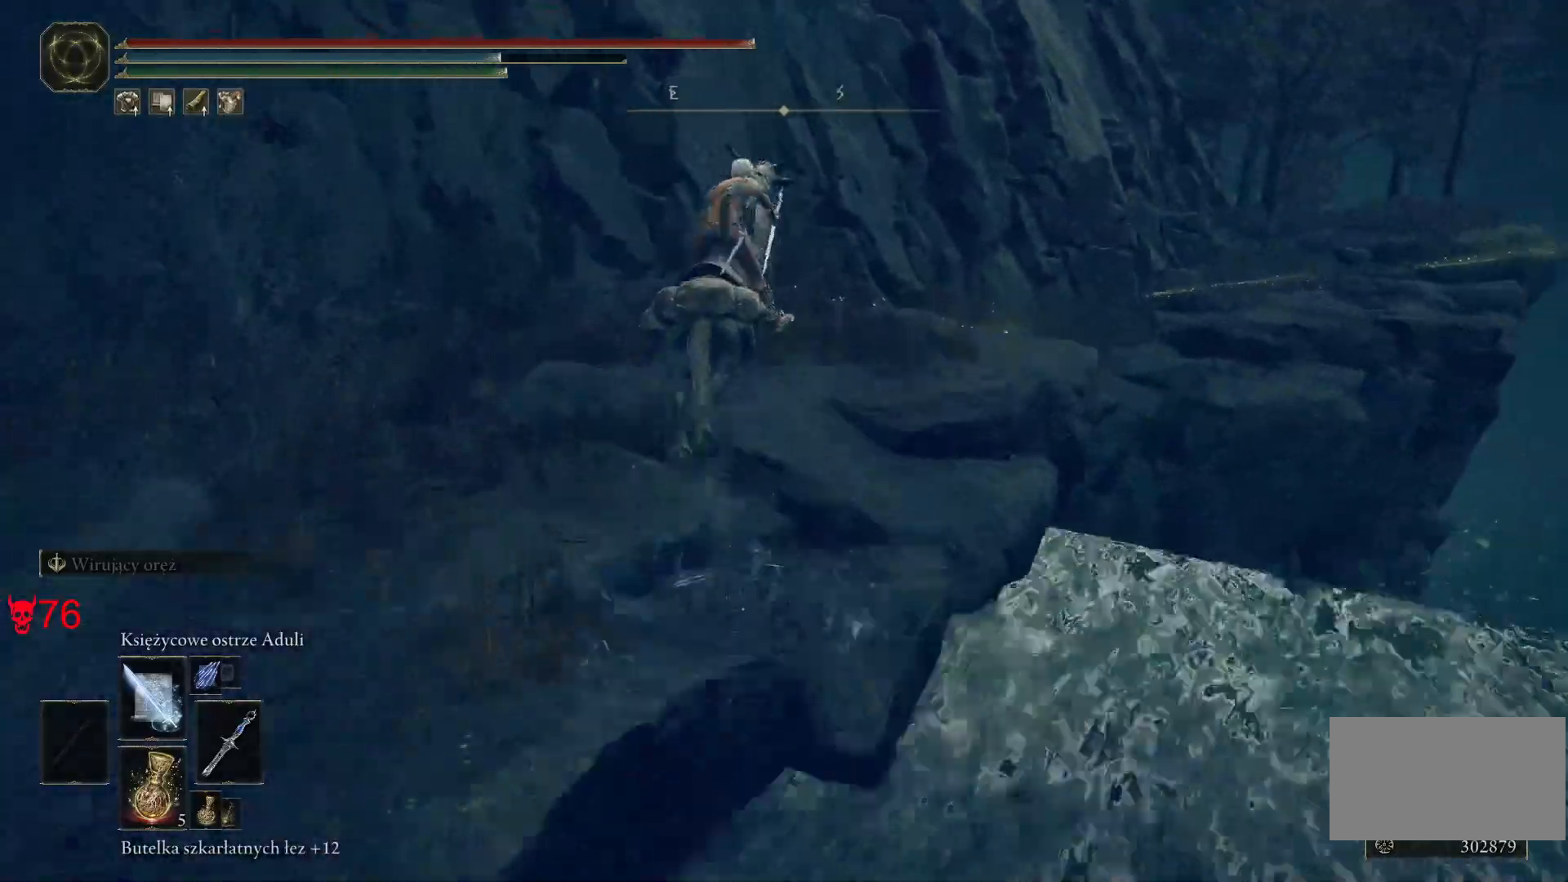
{"keys": ["w"], "mouse": [], "events": []}
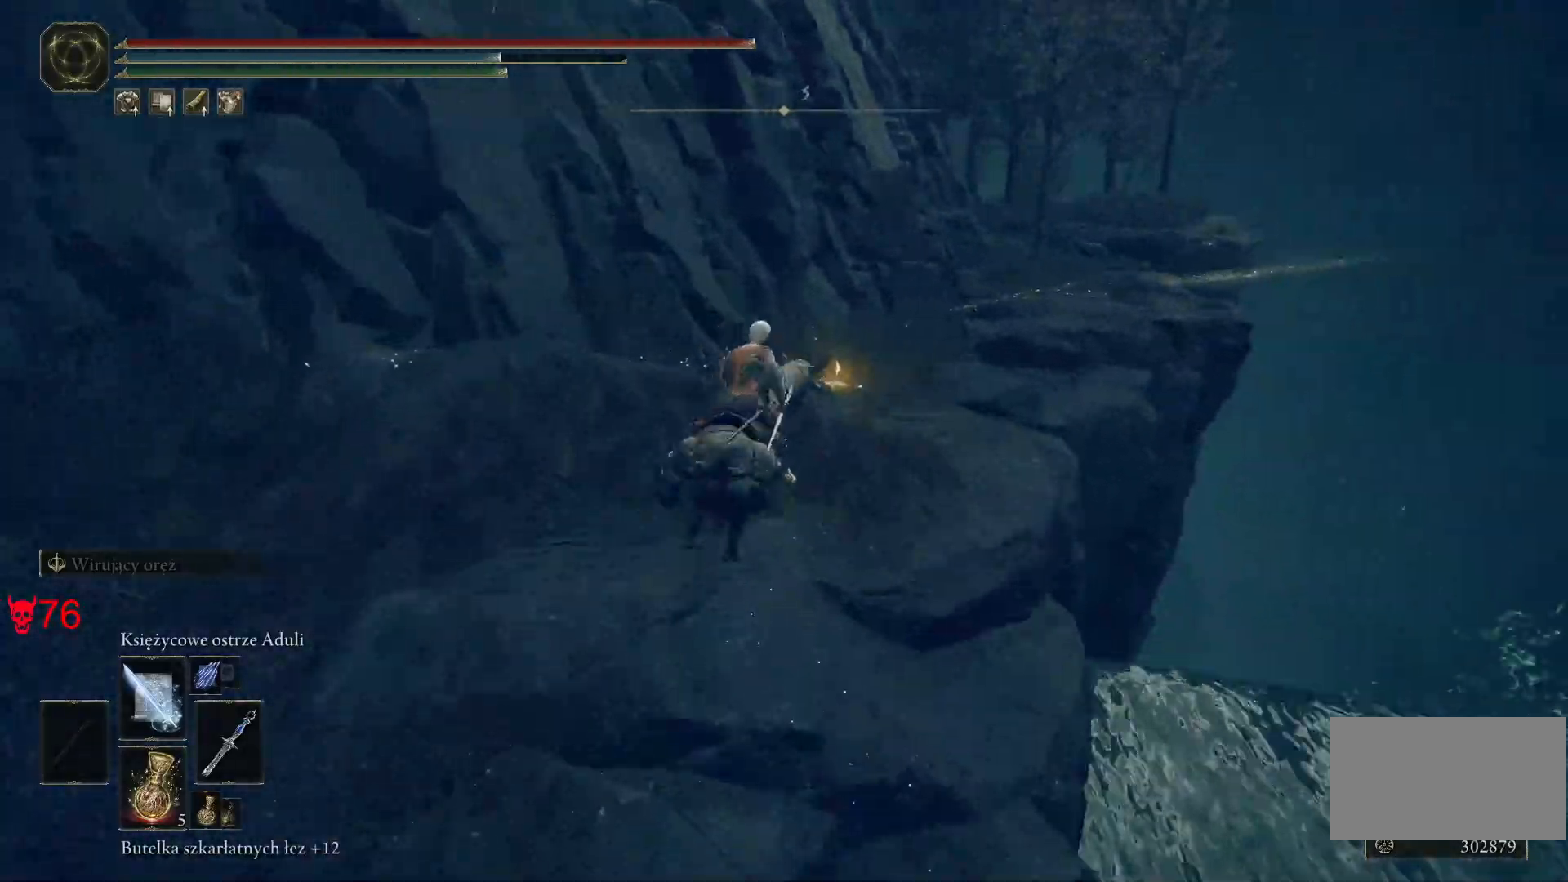
{"keys": ["w"], "mouse": [], "events": []}
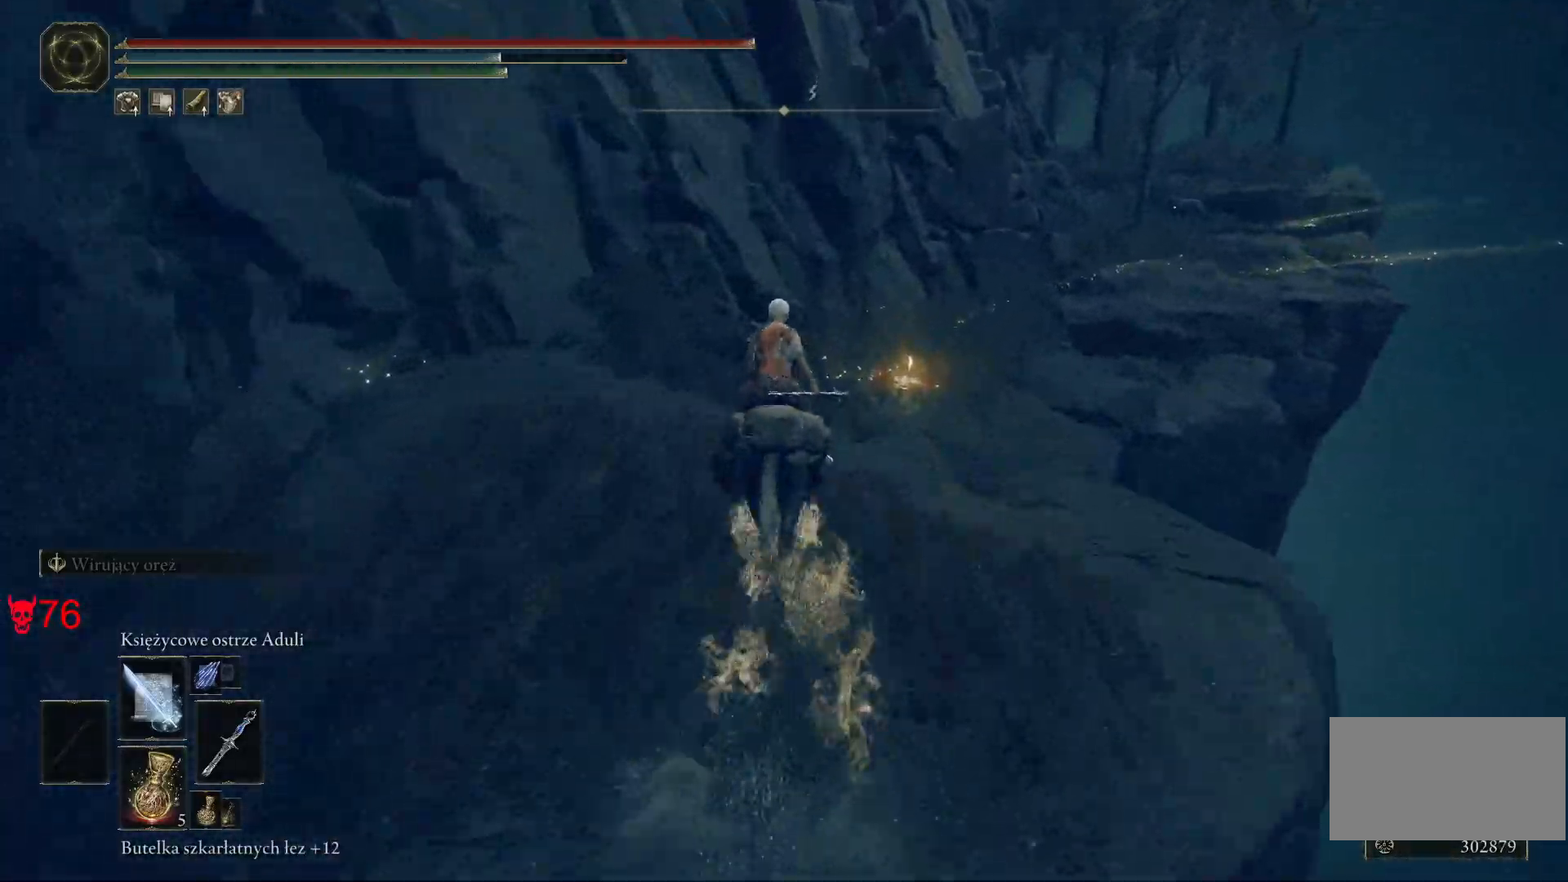
{"keys": ["w"], "mouse": [], "events": []}
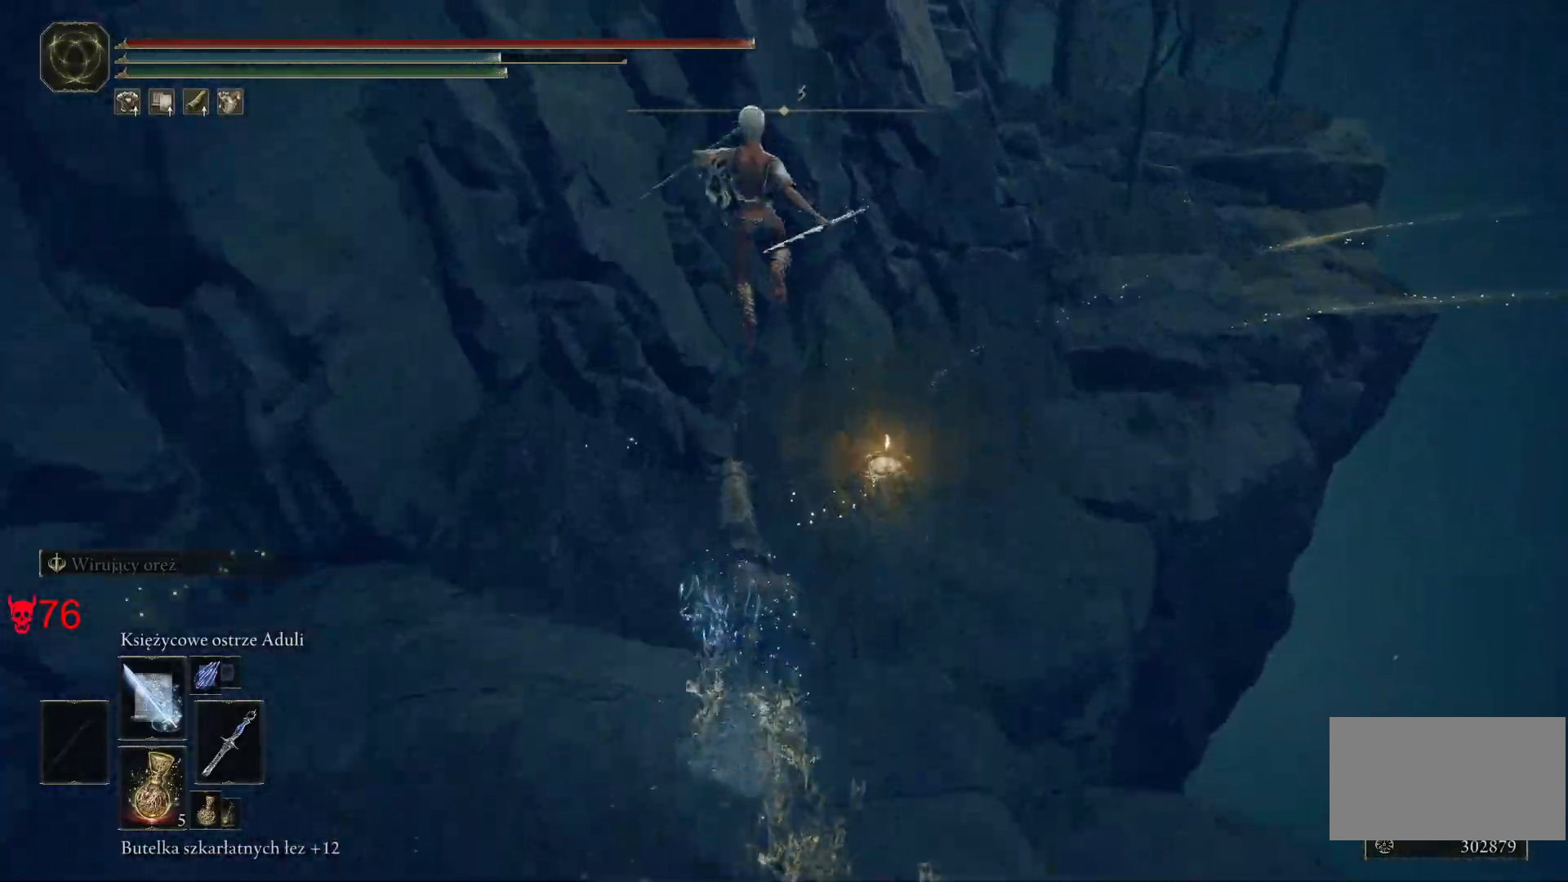
{"keys": [], "mouse": [], "events": [[467, "w", "up"]]}
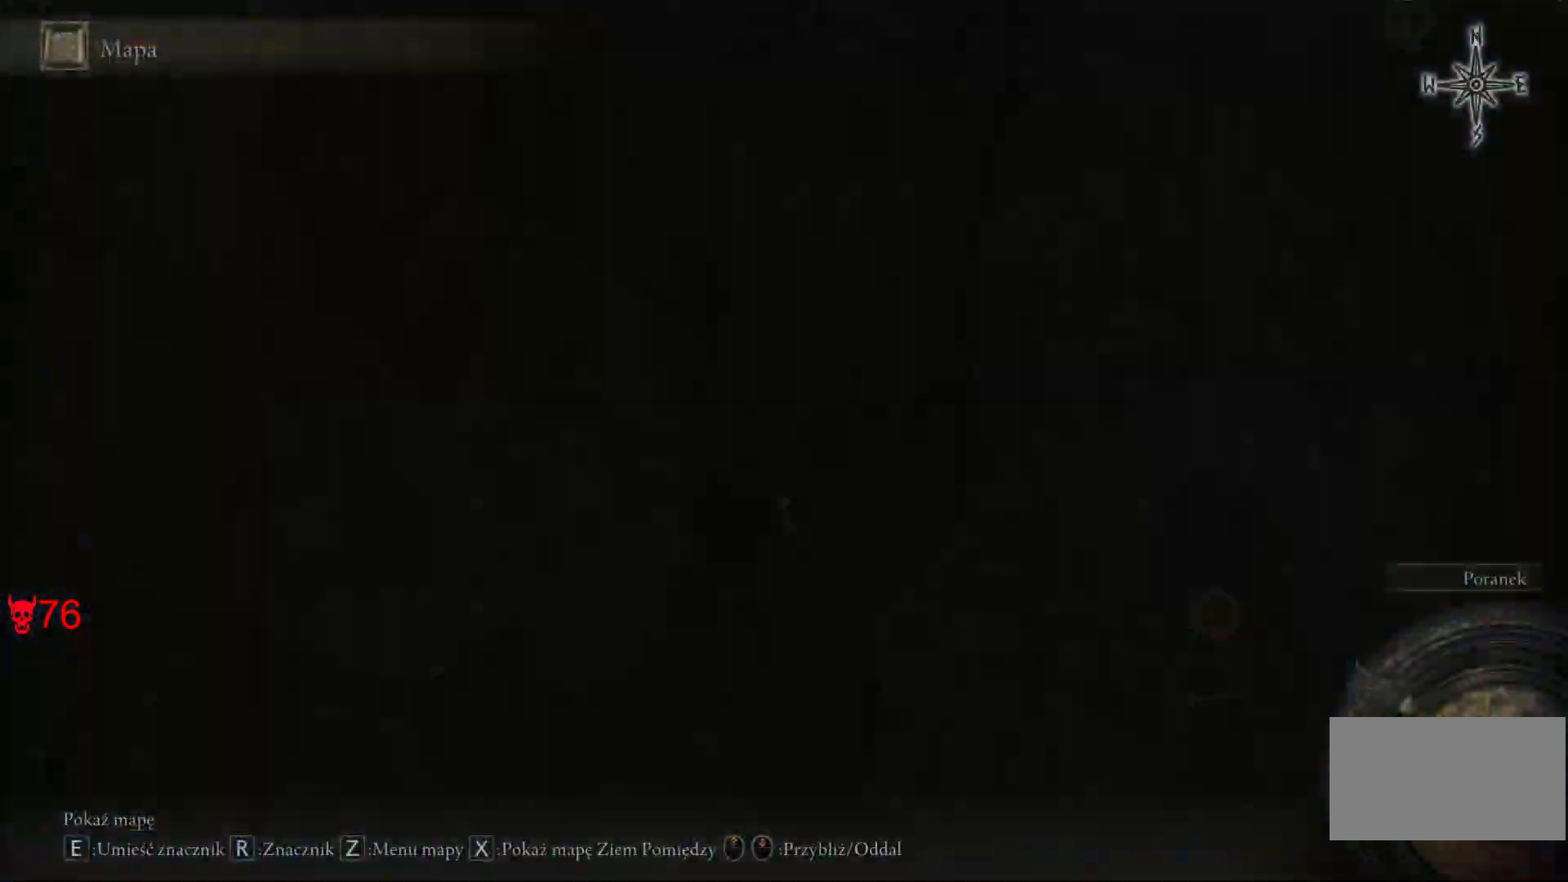
{"keys": [], "mouse": [], "events": []}
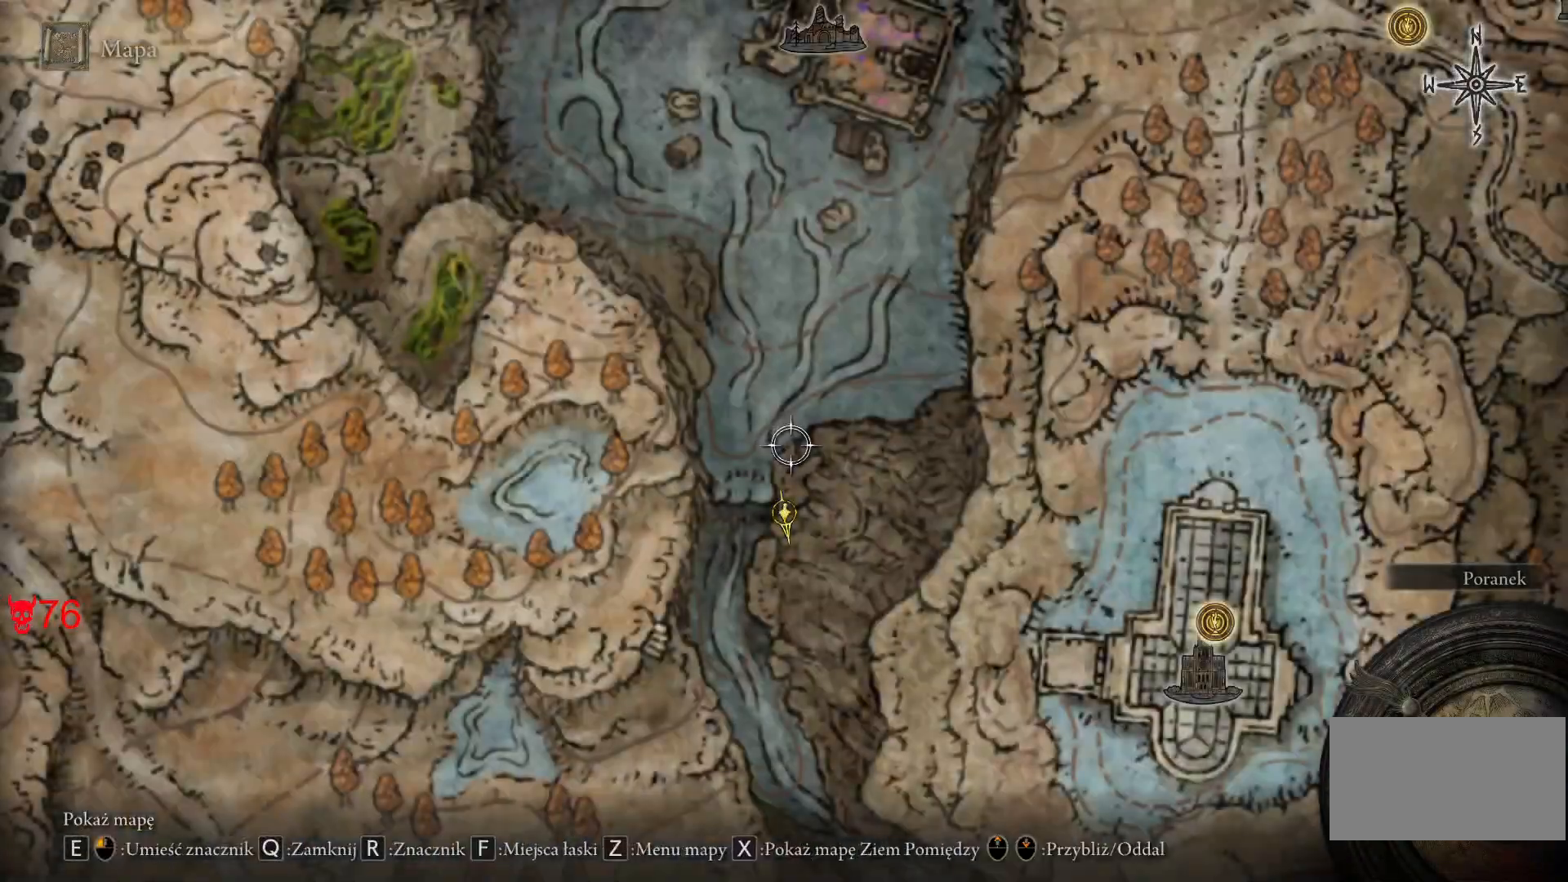
{"keys": [], "mouse": [], "events": [[33, "s", "down"], [283, "mouse_wheel", "down"], [417, "mouse_wheel", "up"], [417, "s", "up"]]}
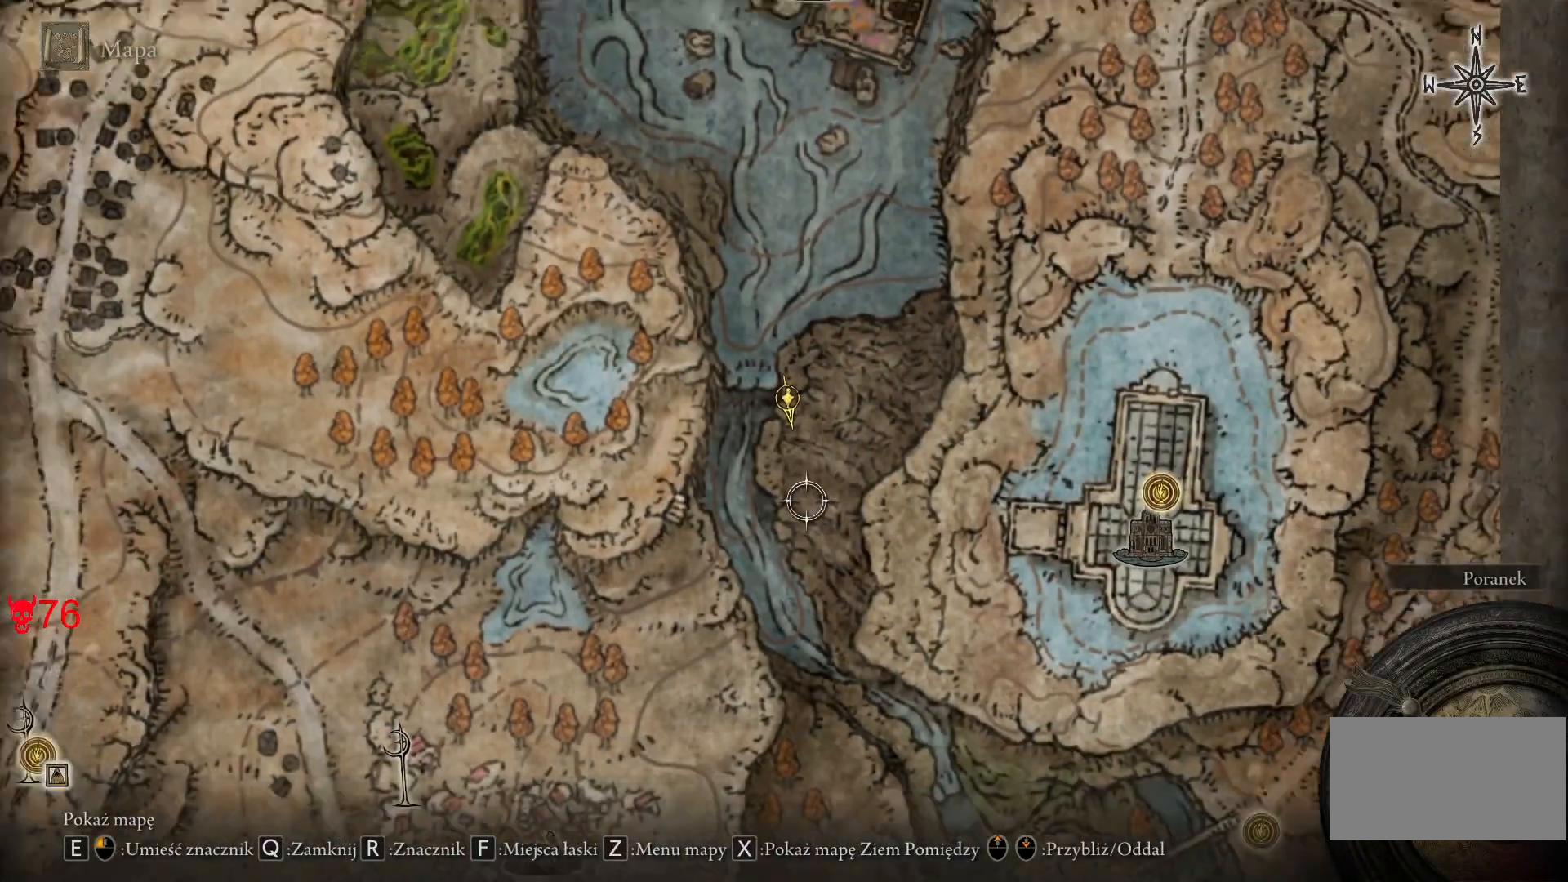
{"keys": [], "mouse": ["wheel"], "events": [[367, "mouse_wheel", "down"]]}
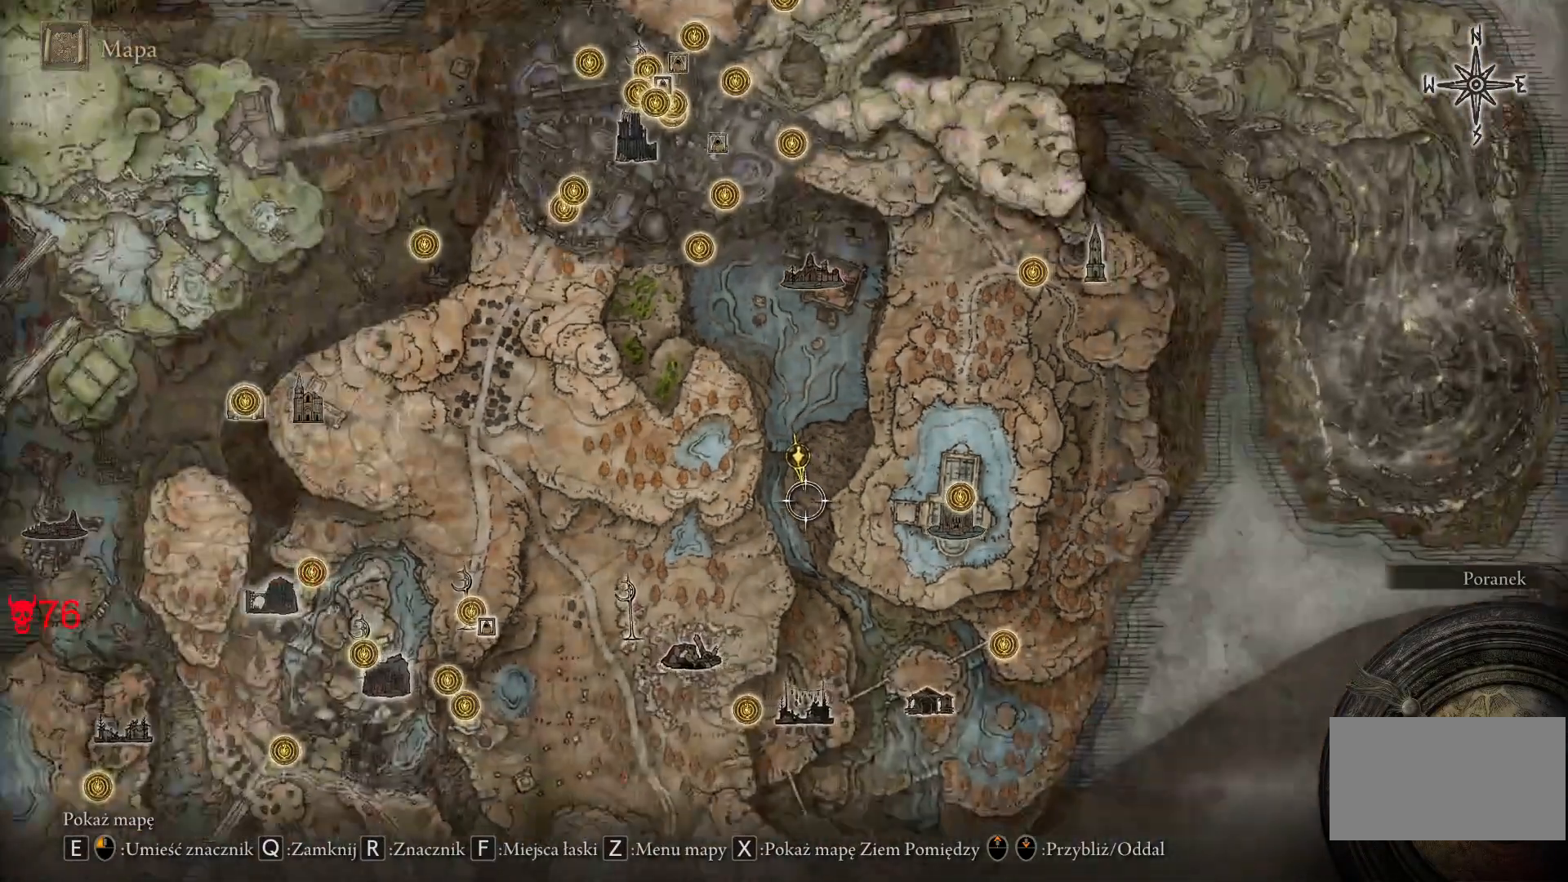
{"keys": ["d", "w"], "mouse": [], "events": [[183, "mouse_wheel", "up"], [183, "q", "down"], [300, "q", "up"], [433, "w", "down"], [483, "d", "down"]]}
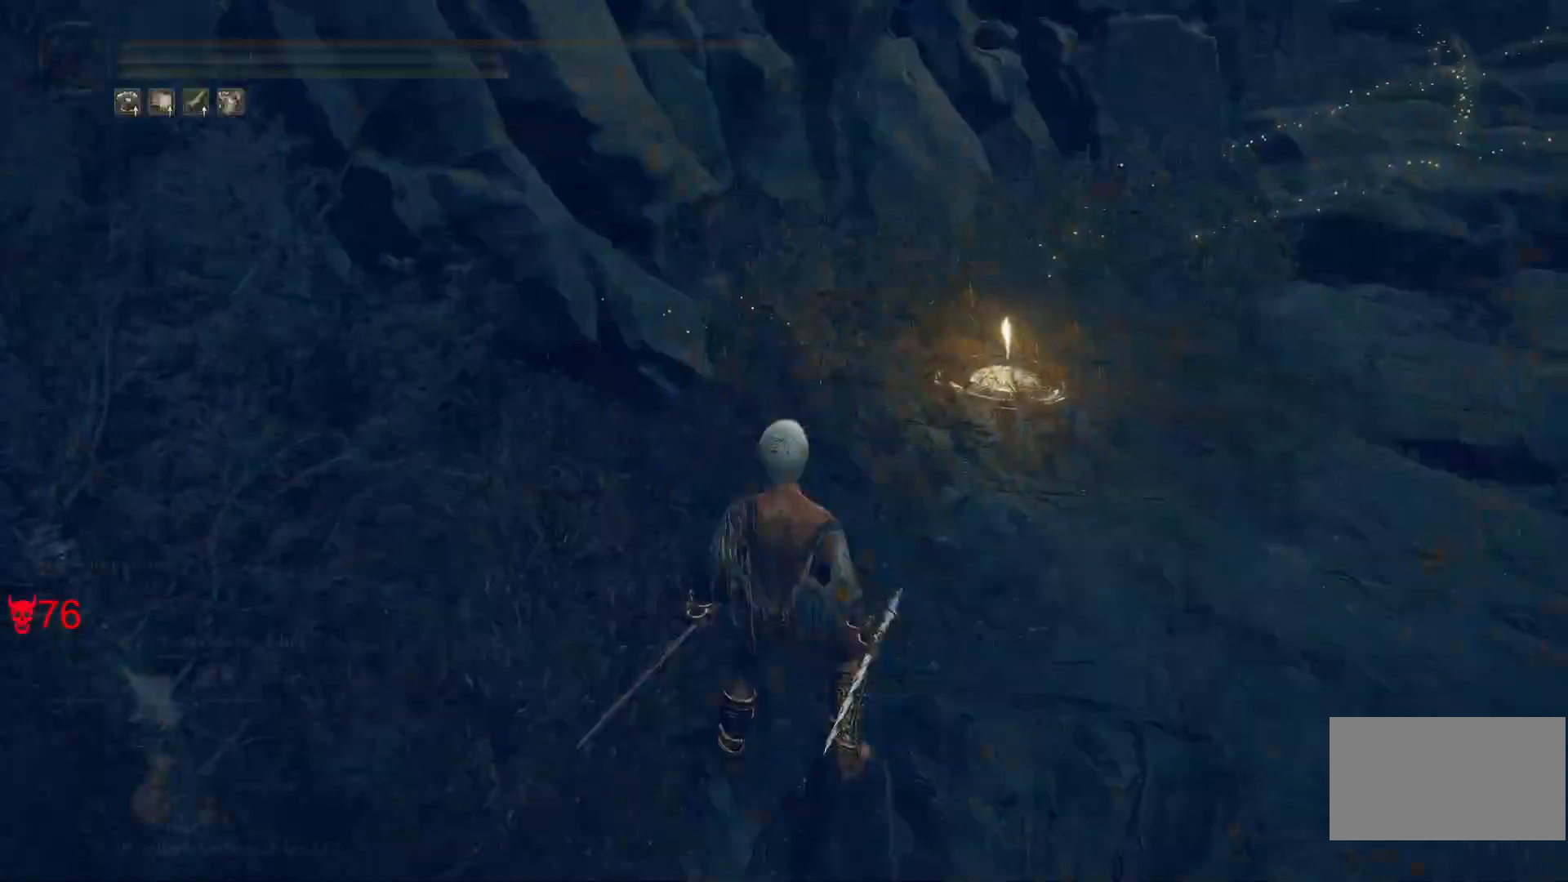
{"keys": ["w"], "mouse": [], "events": [[183, "d", "up"]]}
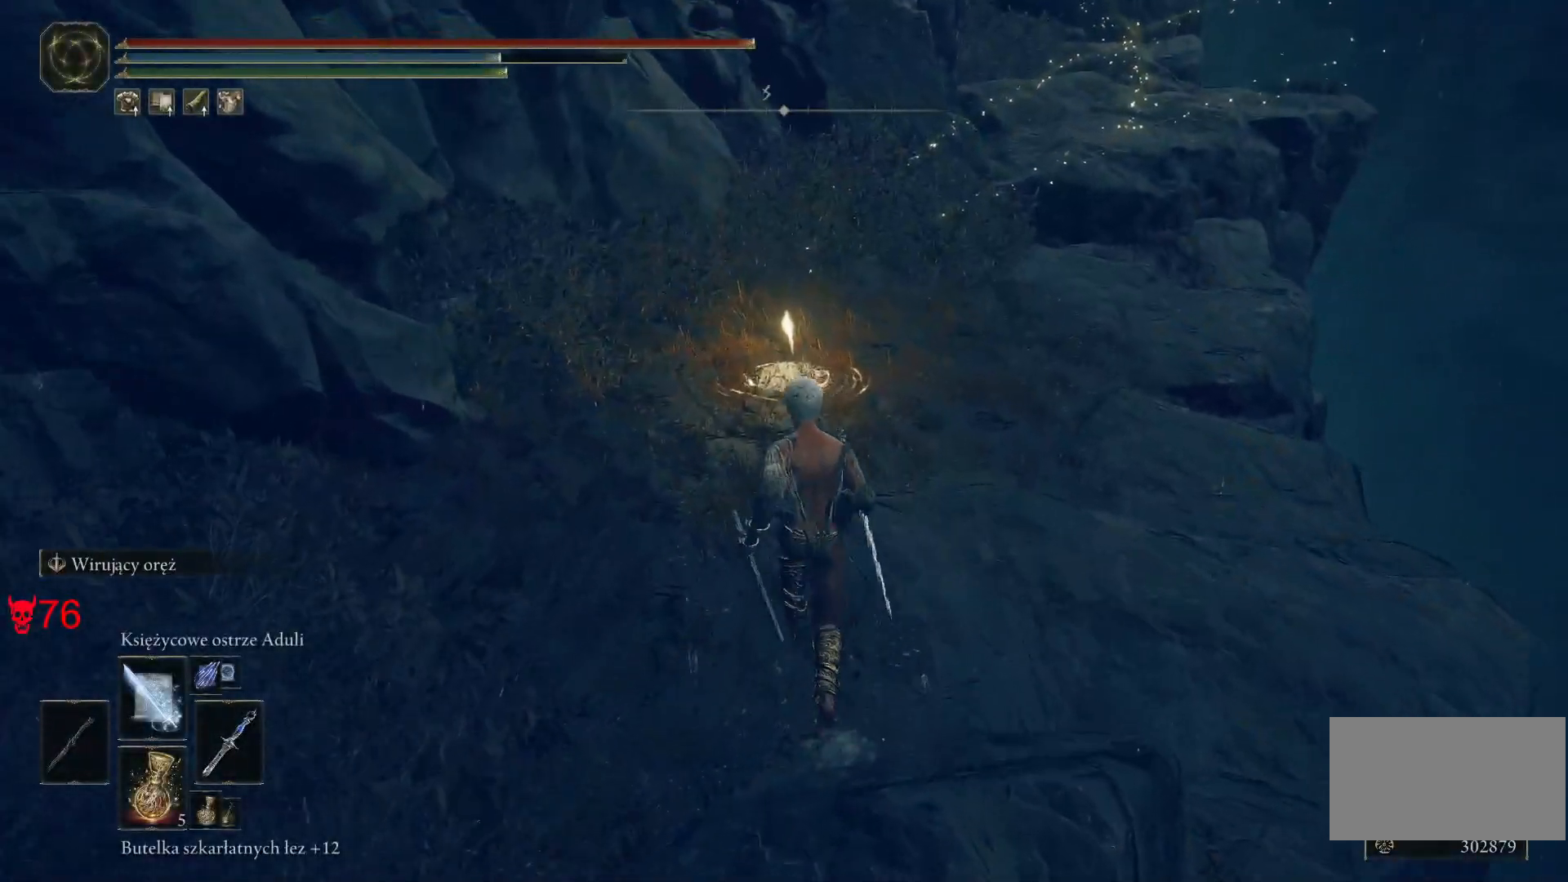
{"keys": ["w"], "mouse": [], "events": []}